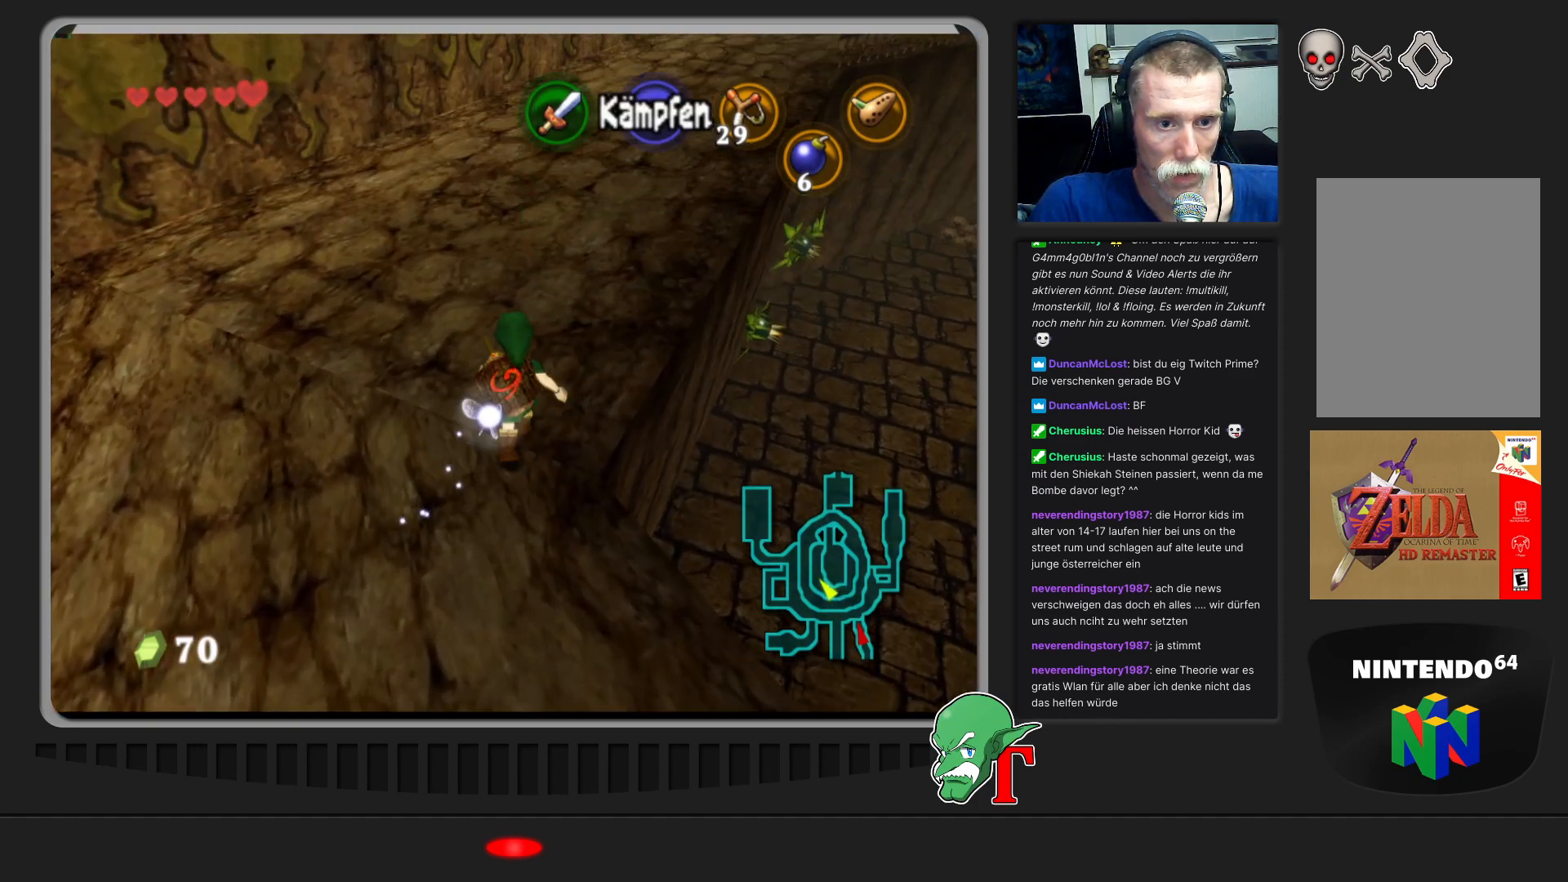
Gameplay with a controller (Nintendo layout); each line is a JSON object with the inputs held at the frame after it. "events" lists button and stick changes between this image and that frame as [ms after this image, input, new state], when the widget could be followed in between. Not read: L3 R3.
{"buttons": [], "left_stick": "up", "events": [[233, "left_stick", "up"]]}
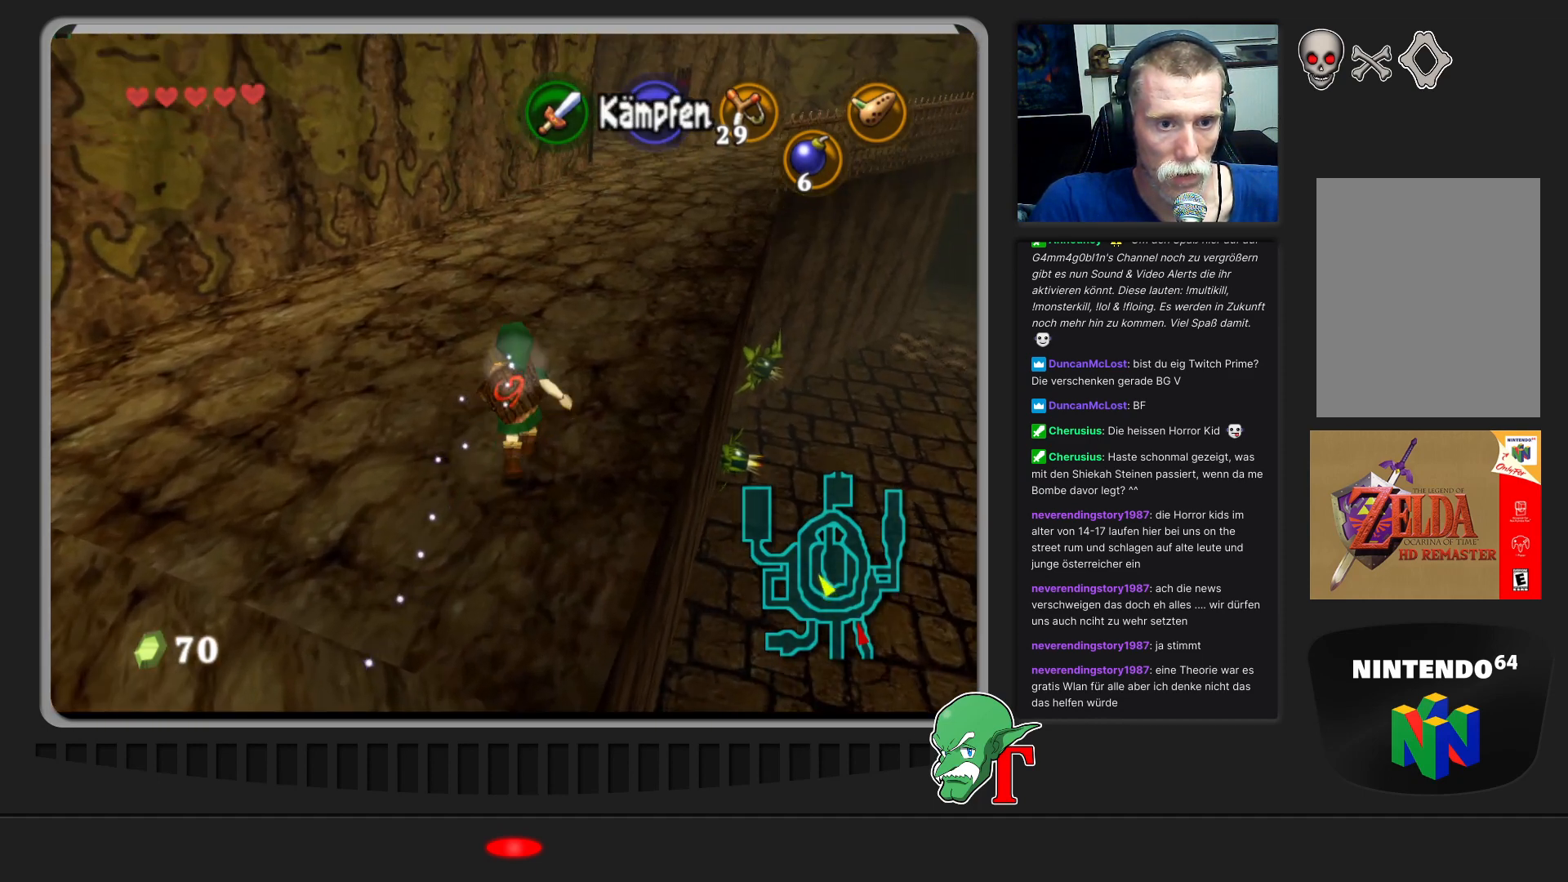
{"buttons": [], "left_stick": "up", "events": [[200, "left_stick", "up-right"], [500, "left_stick", "up"]]}
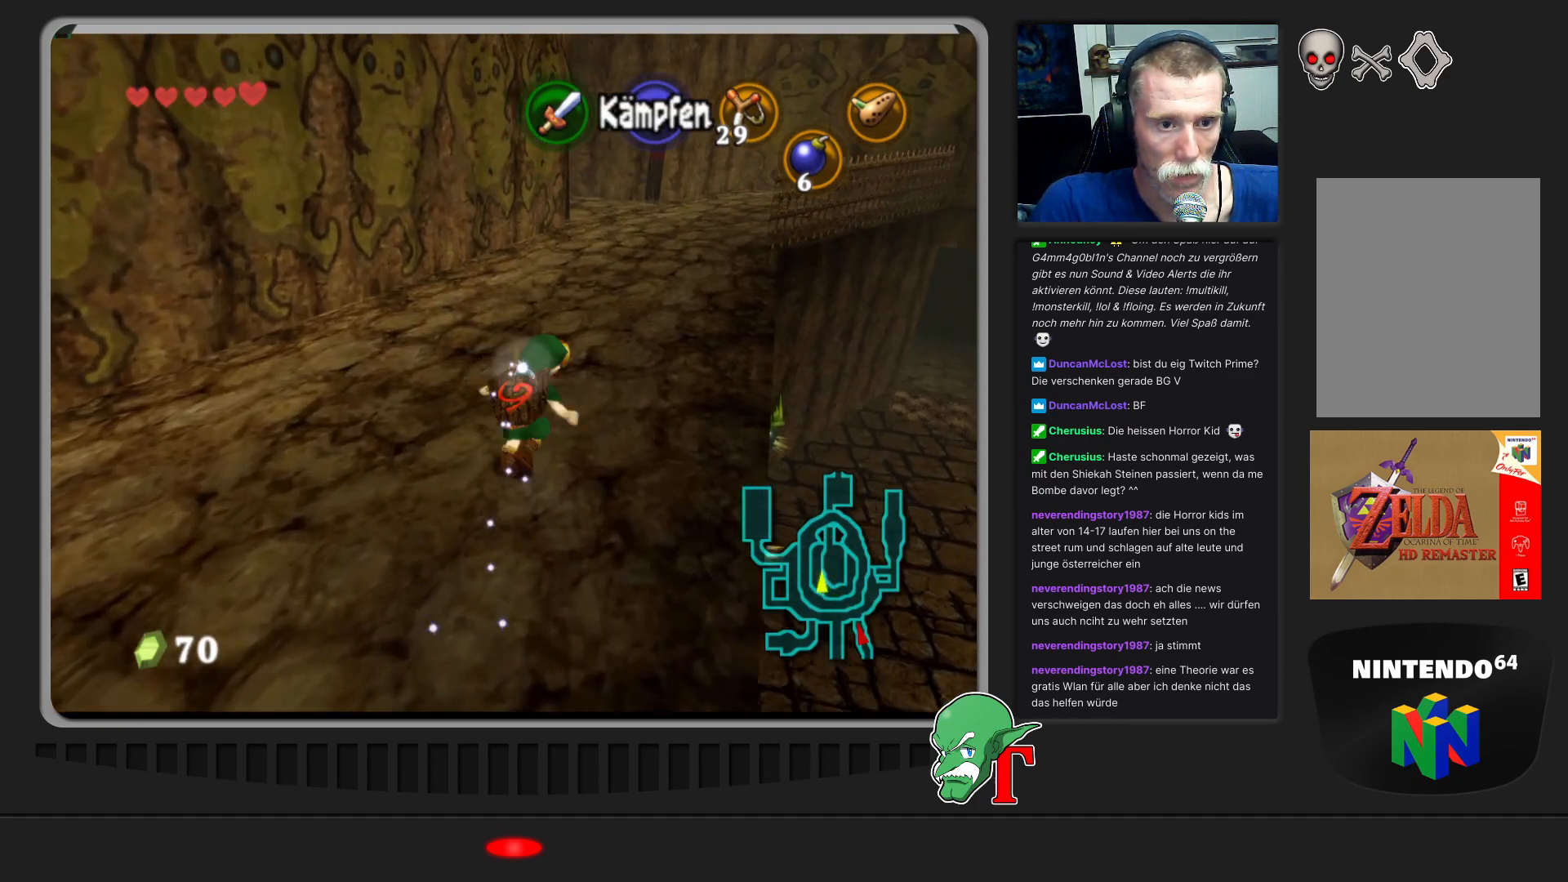
{"buttons": [], "left_stick": "up", "events": []}
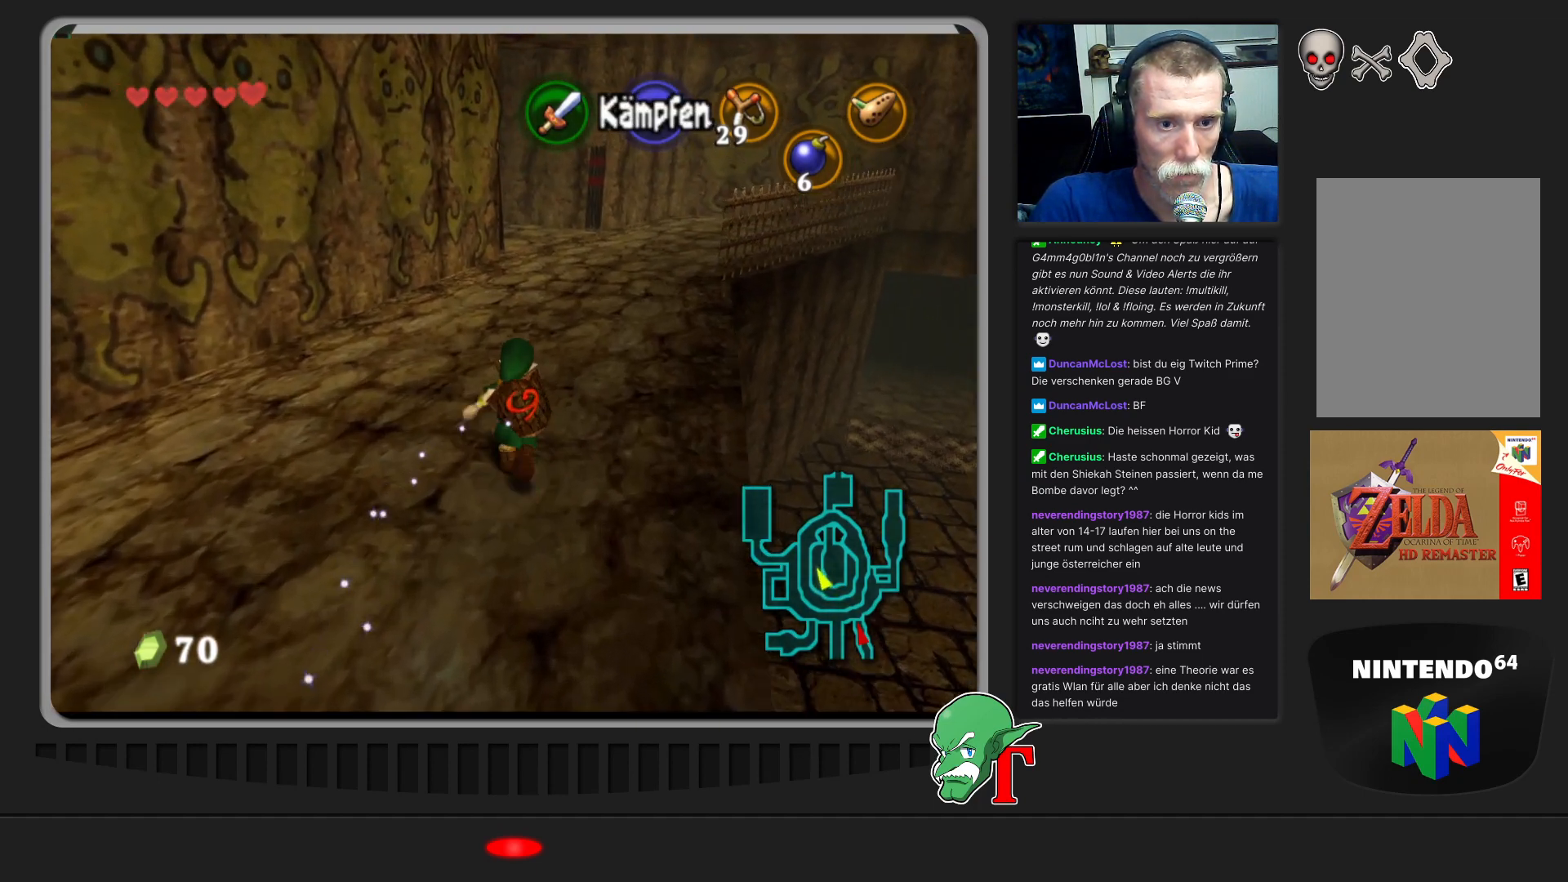
{"buttons": [], "left_stick": "up", "events": []}
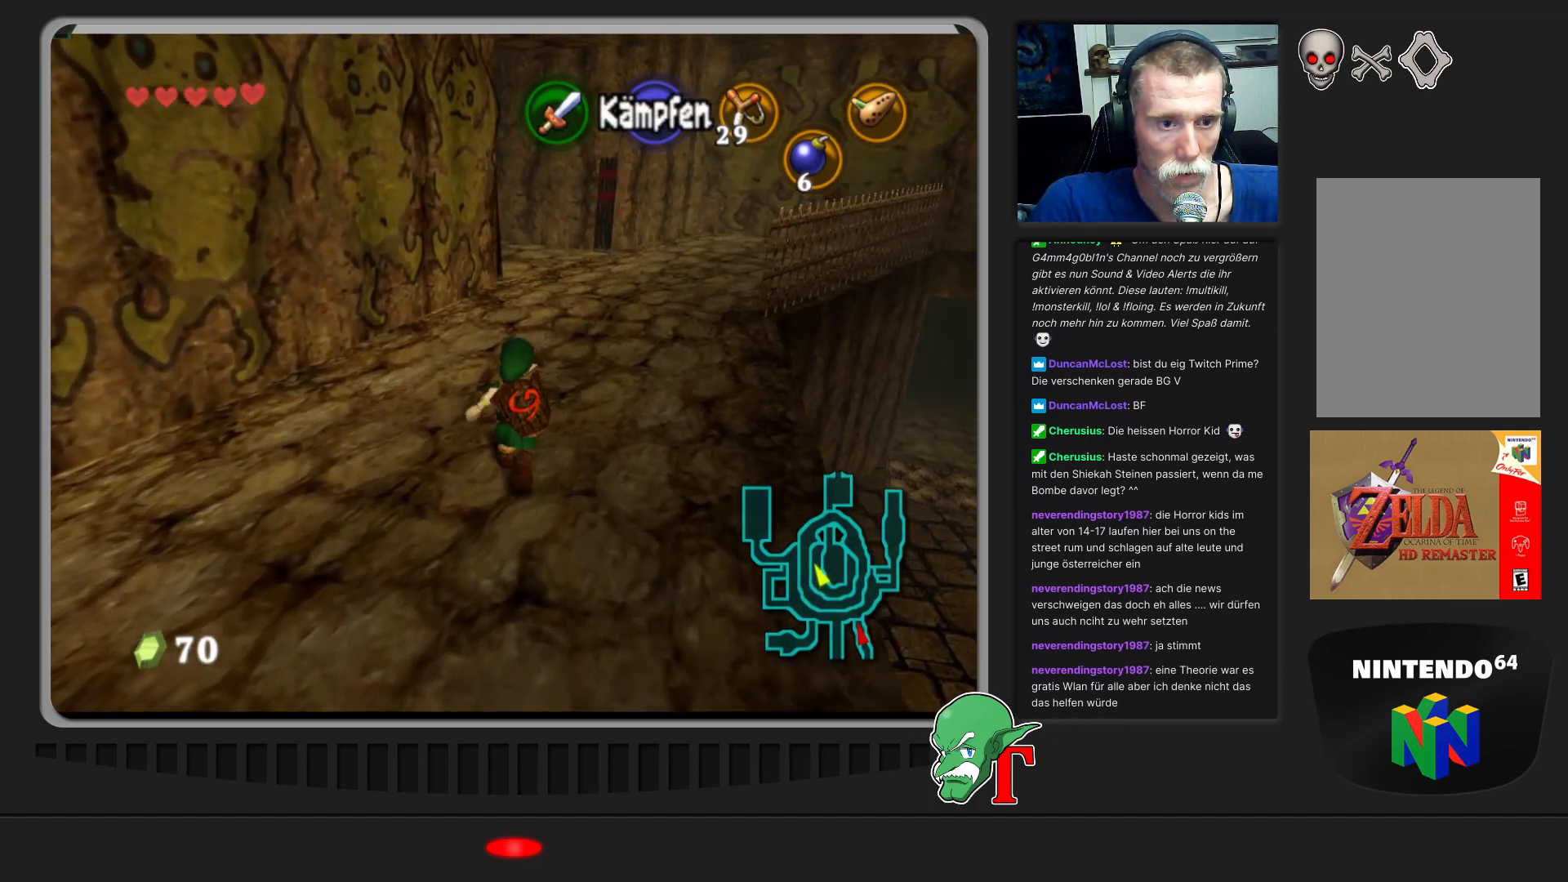
{"buttons": [], "left_stick": "down-right", "events": [[233, "left_stick", "up-right"], [467, "left_stick", "down-right"]]}
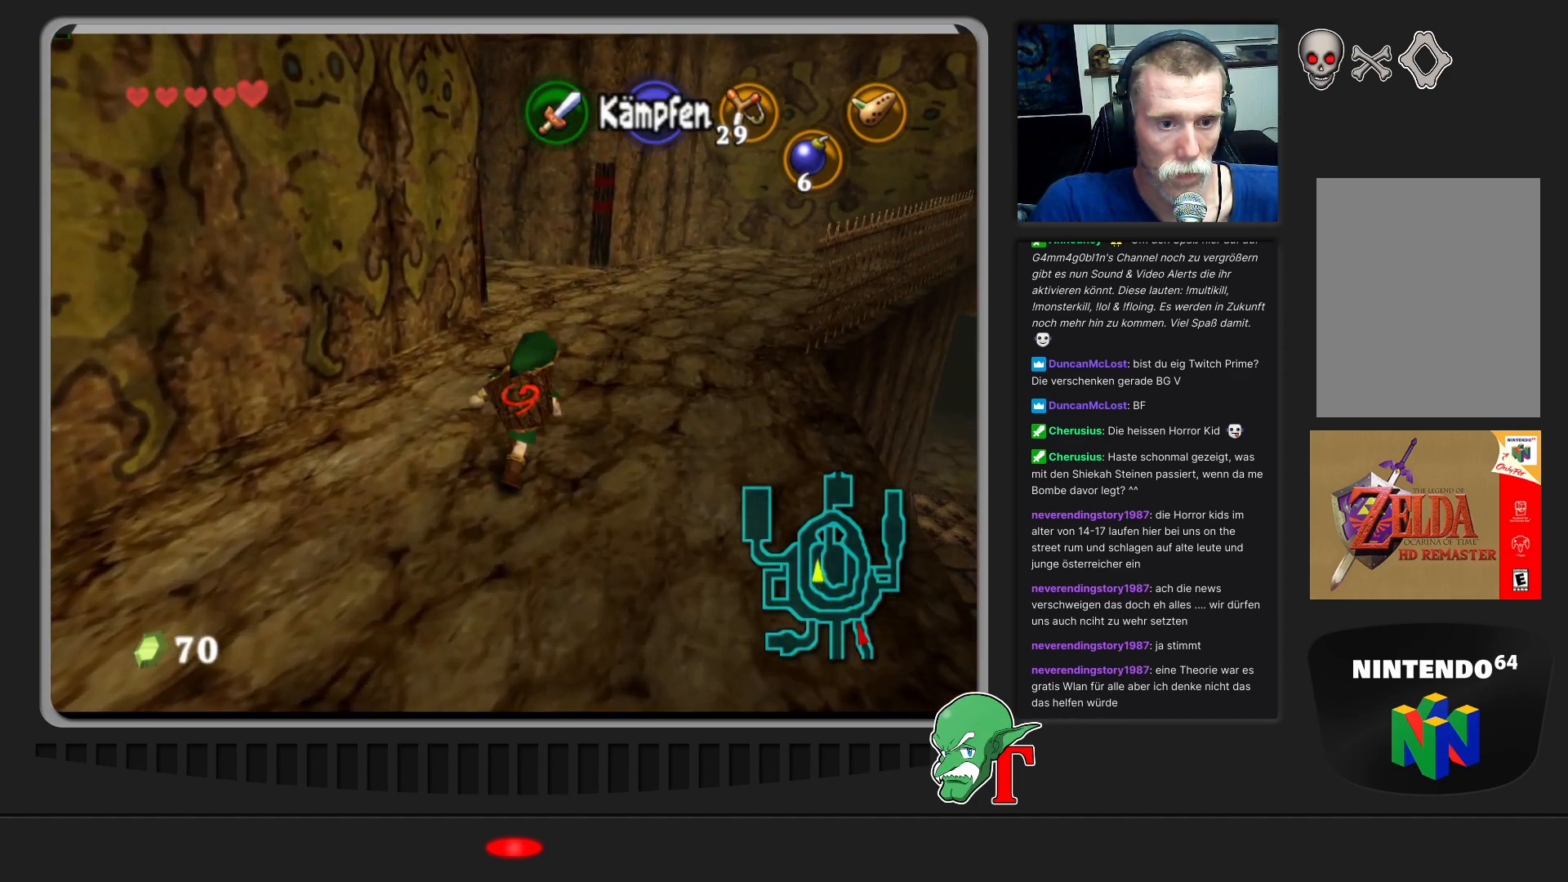
{"buttons": [], "left_stick": "center", "events": [[133, "left_stick", "center"], [167, "Z", "down"], [333, "Z", "up"]]}
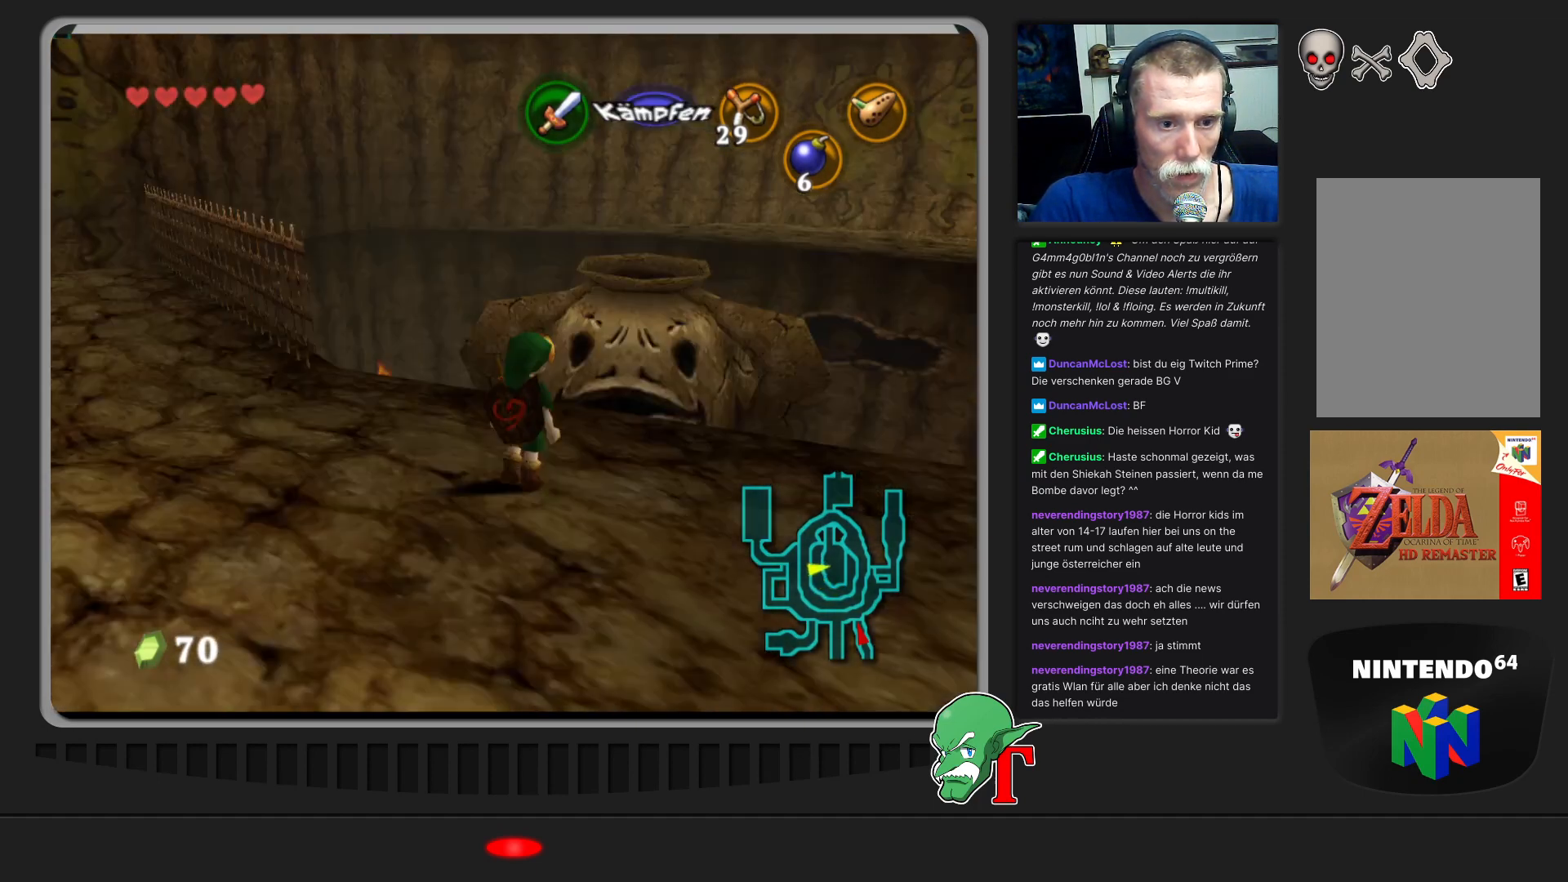
{"buttons": [], "left_stick": "center", "events": []}
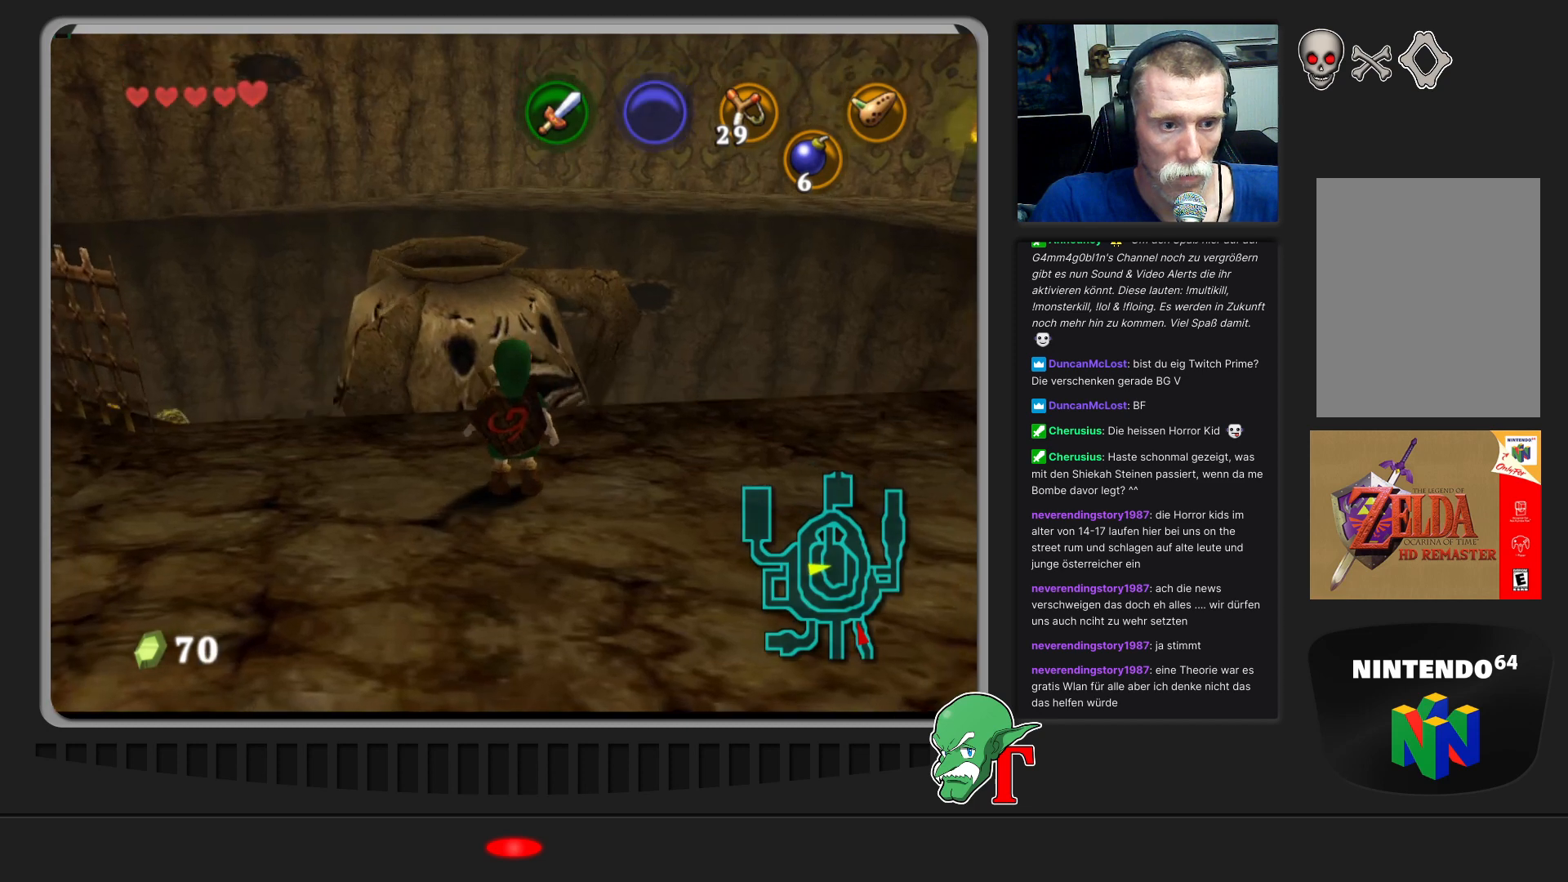
{"buttons": [], "left_stick": "down-right", "events": [[267, "left_stick", "down-right"]]}
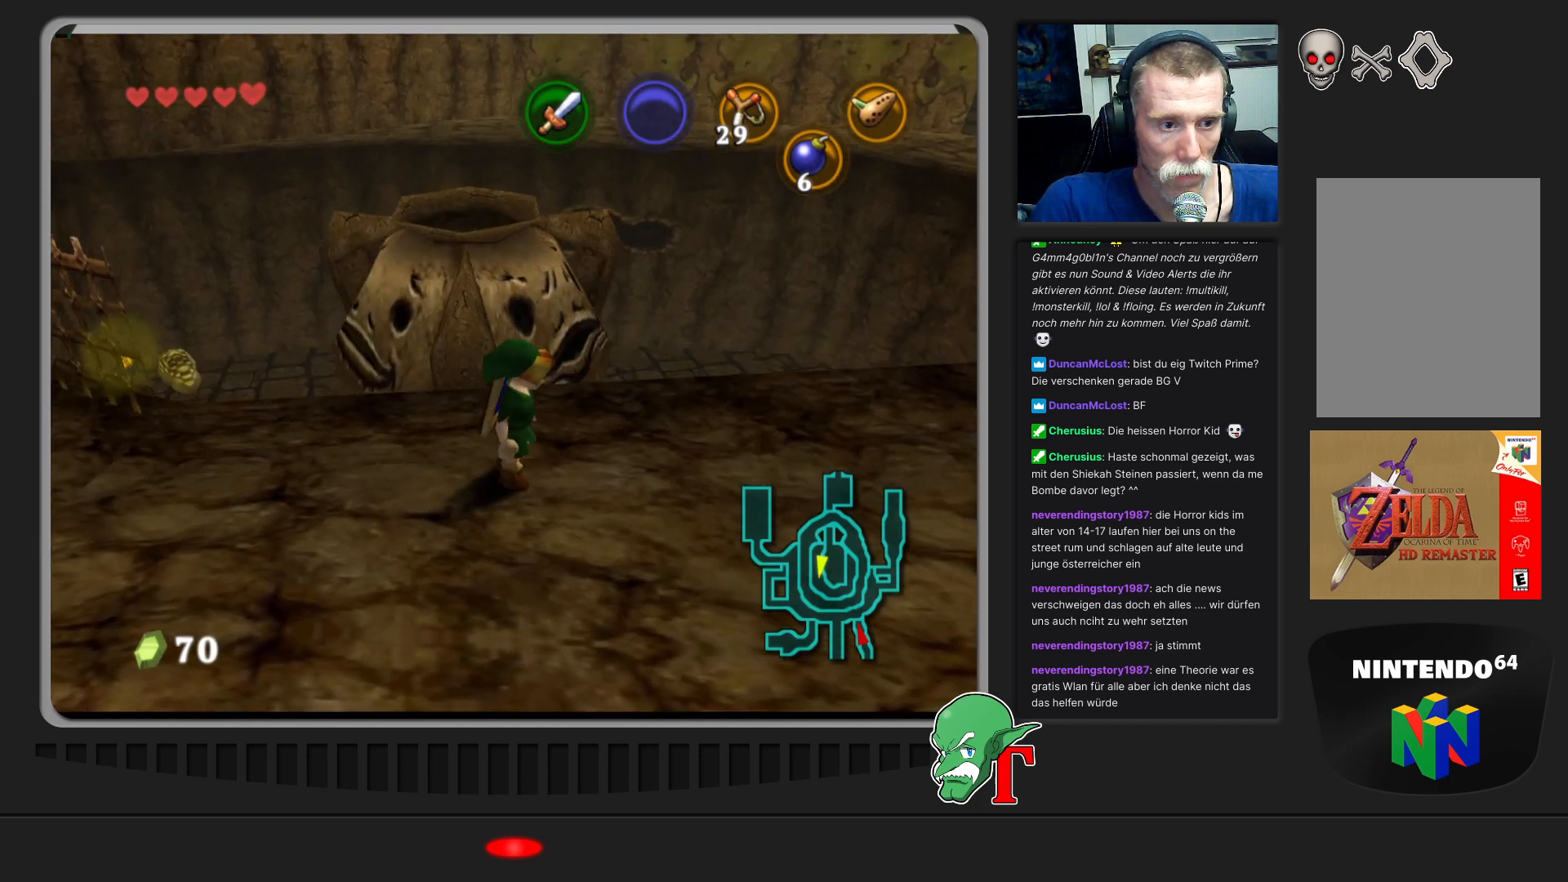
{"buttons": [], "left_stick": "up", "events": [[67, "left_stick", "right"], [300, "left_stick", "center"], [500, "left_stick", "up"]]}
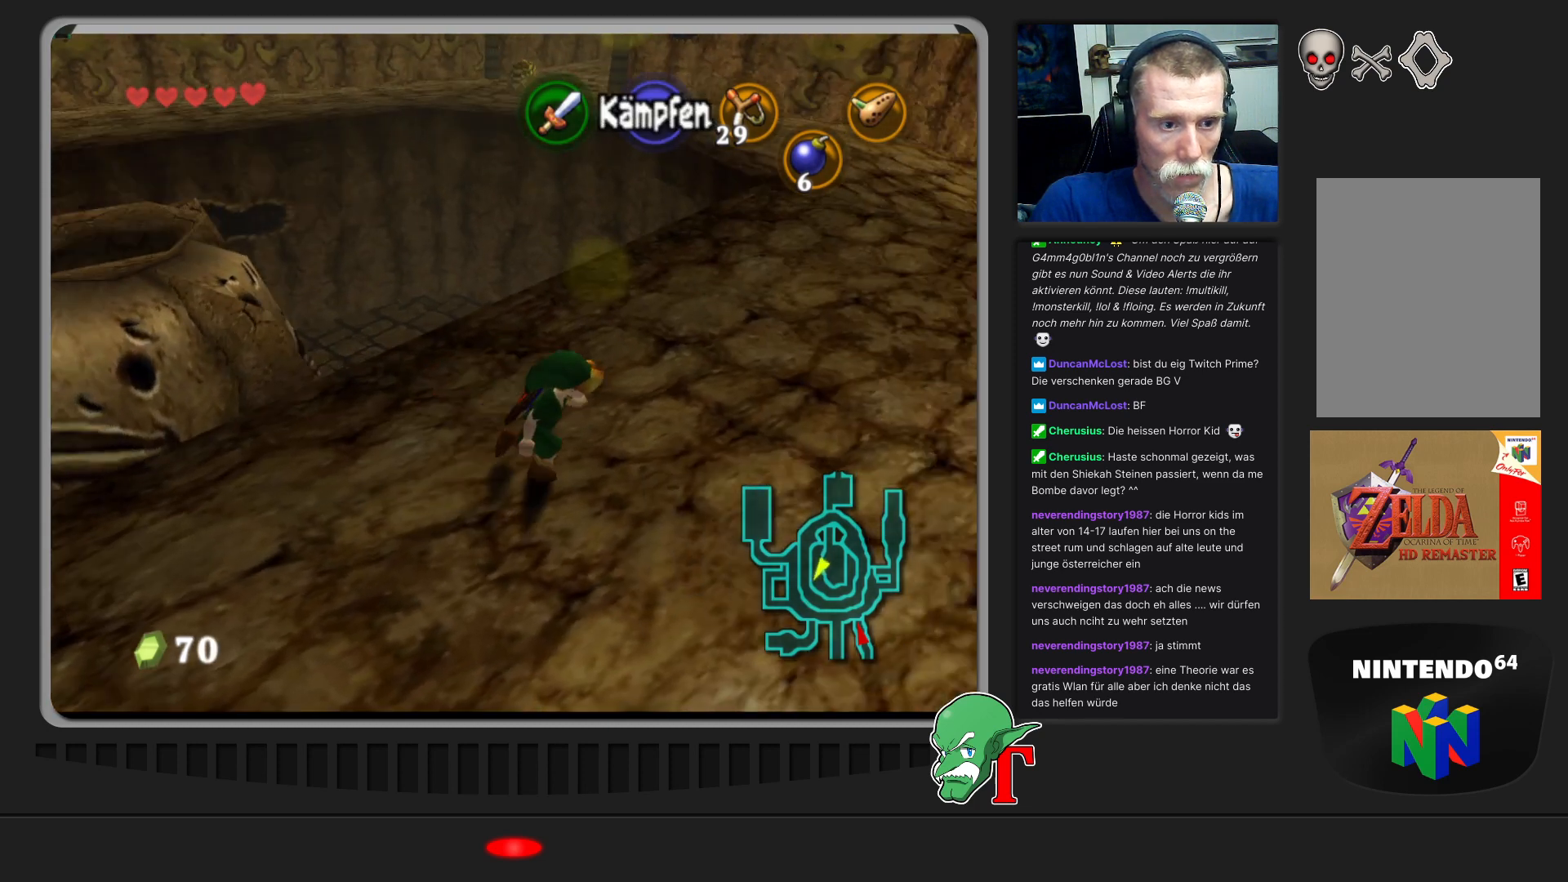
{"buttons": [], "left_stick": "center", "events": [[500, "left_stick", "center"]]}
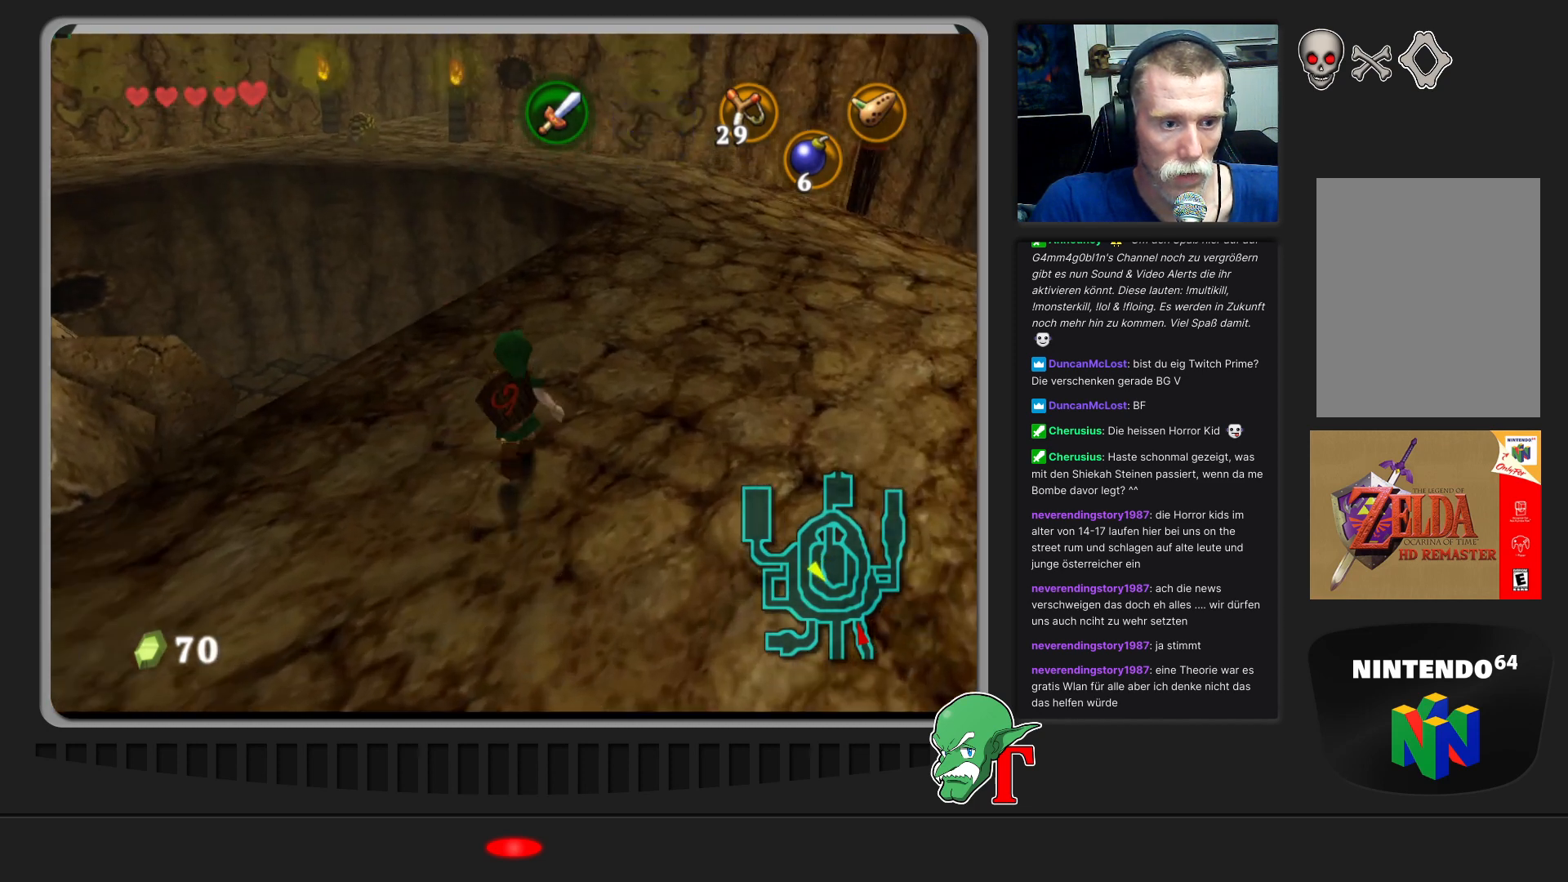
{"buttons": [], "left_stick": "center", "events": [[233, "left_stick", "left"], [400, "left_stick", "center"]]}
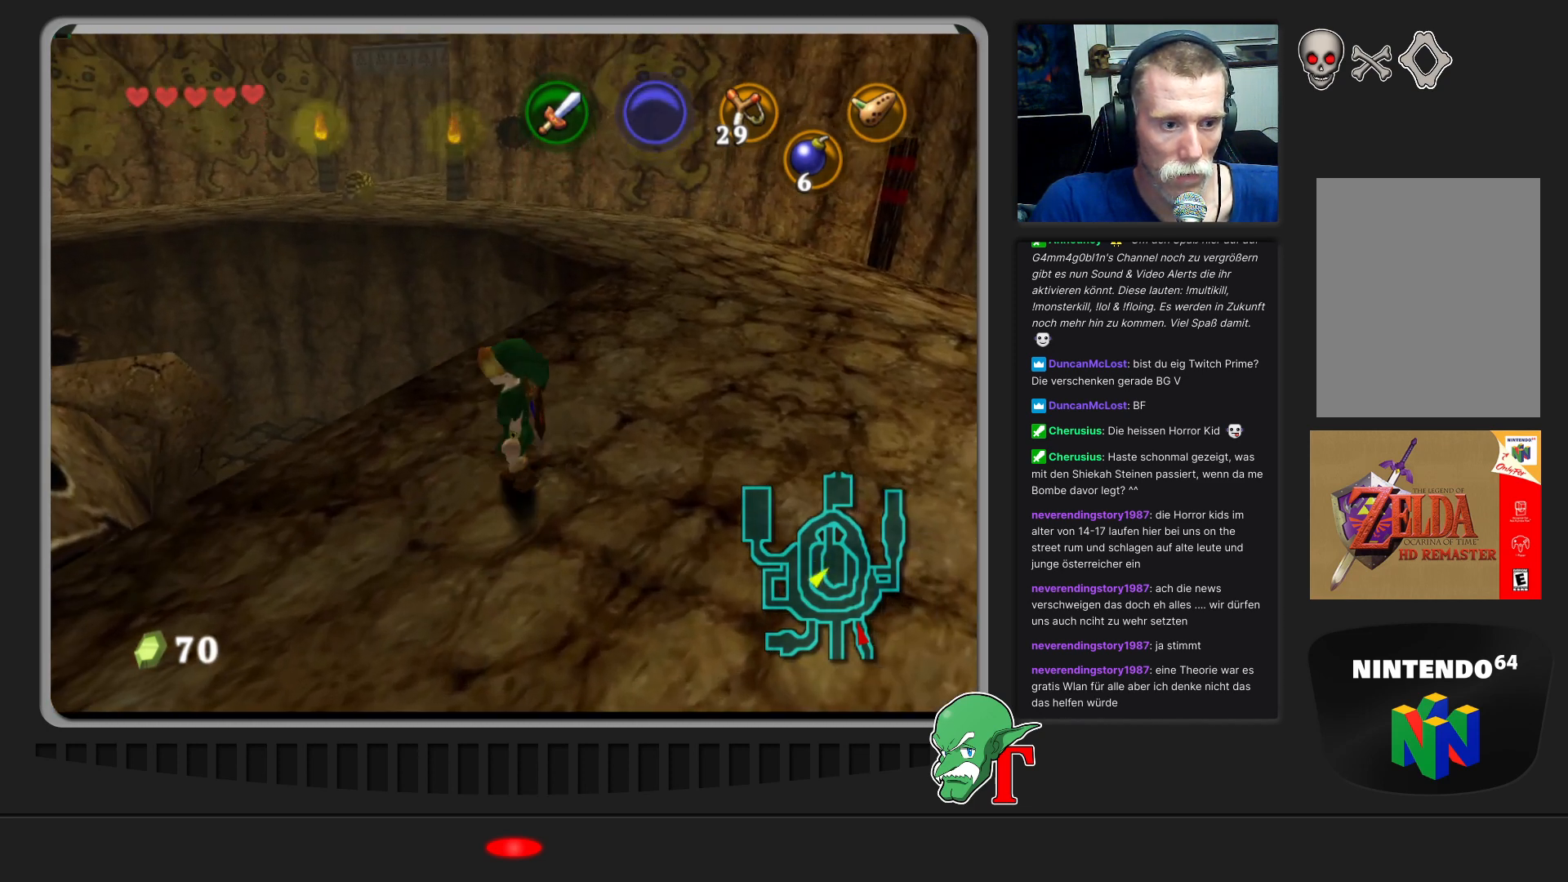
{"buttons": [], "left_stick": "center", "events": [[33, "Z", "down"], [167, "Z", "up"]]}
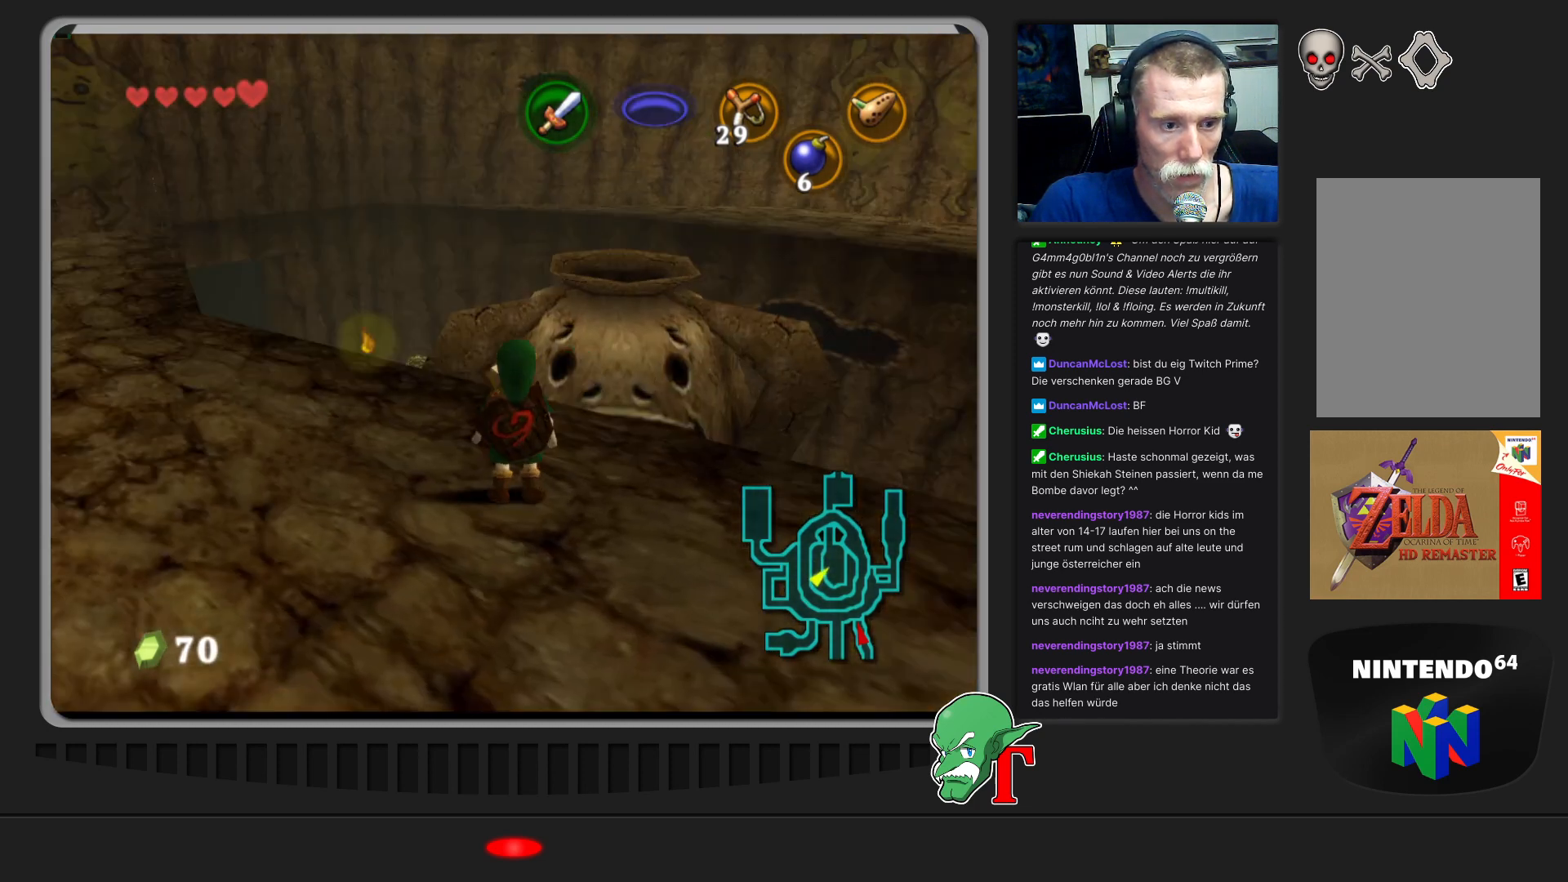
{"buttons": [], "left_stick": "center", "events": [[333, "left_stick", "up-right"], [467, "left_stick", "center"]]}
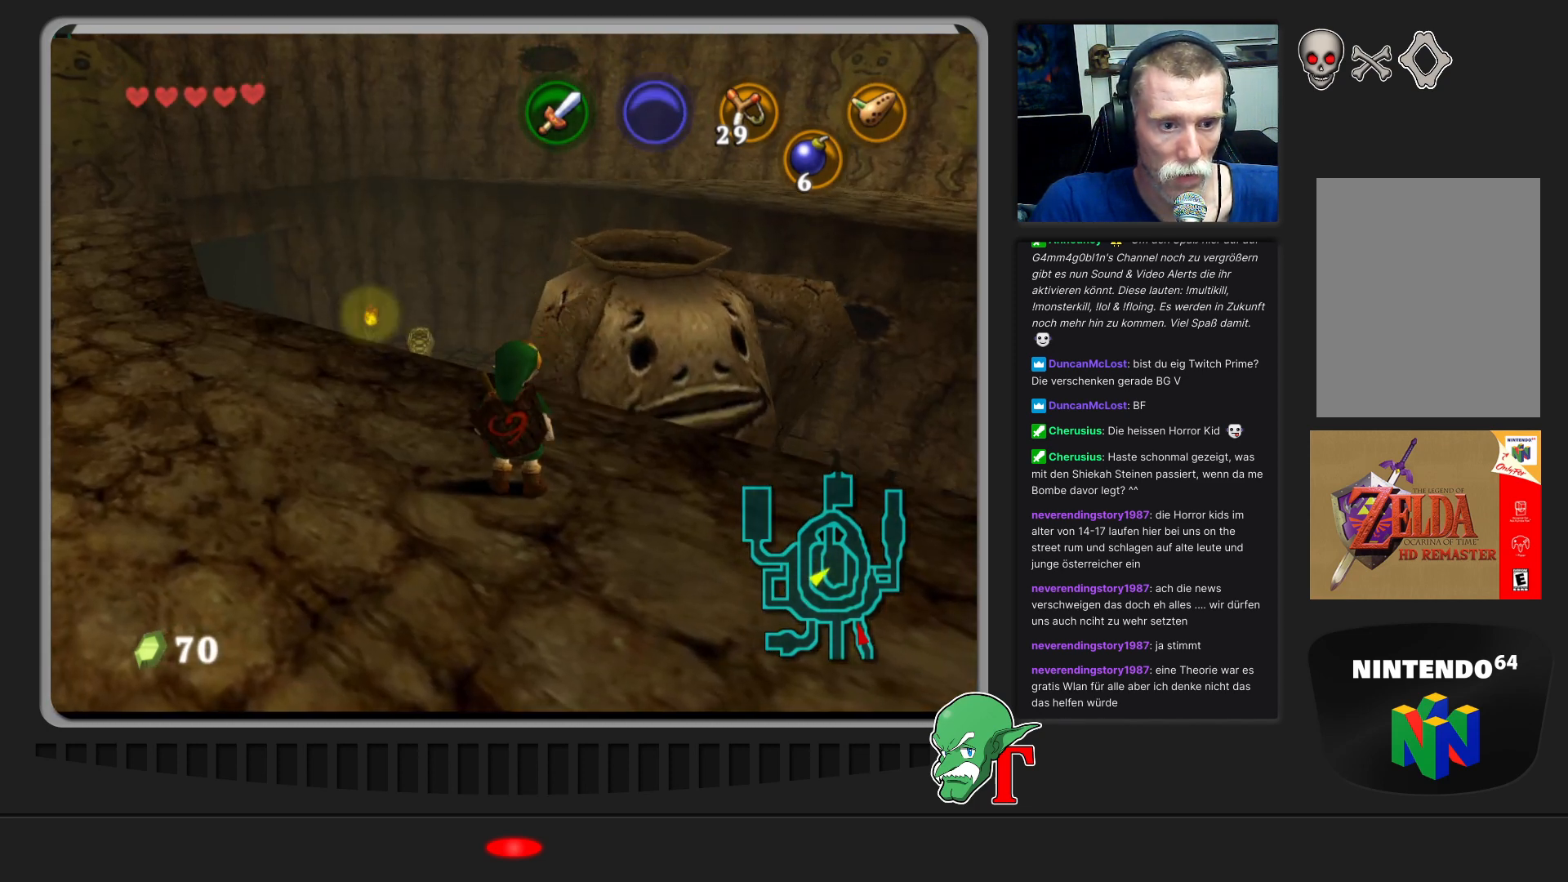
{"buttons": [], "left_stick": "left", "events": [[433, "left_stick", "left"]]}
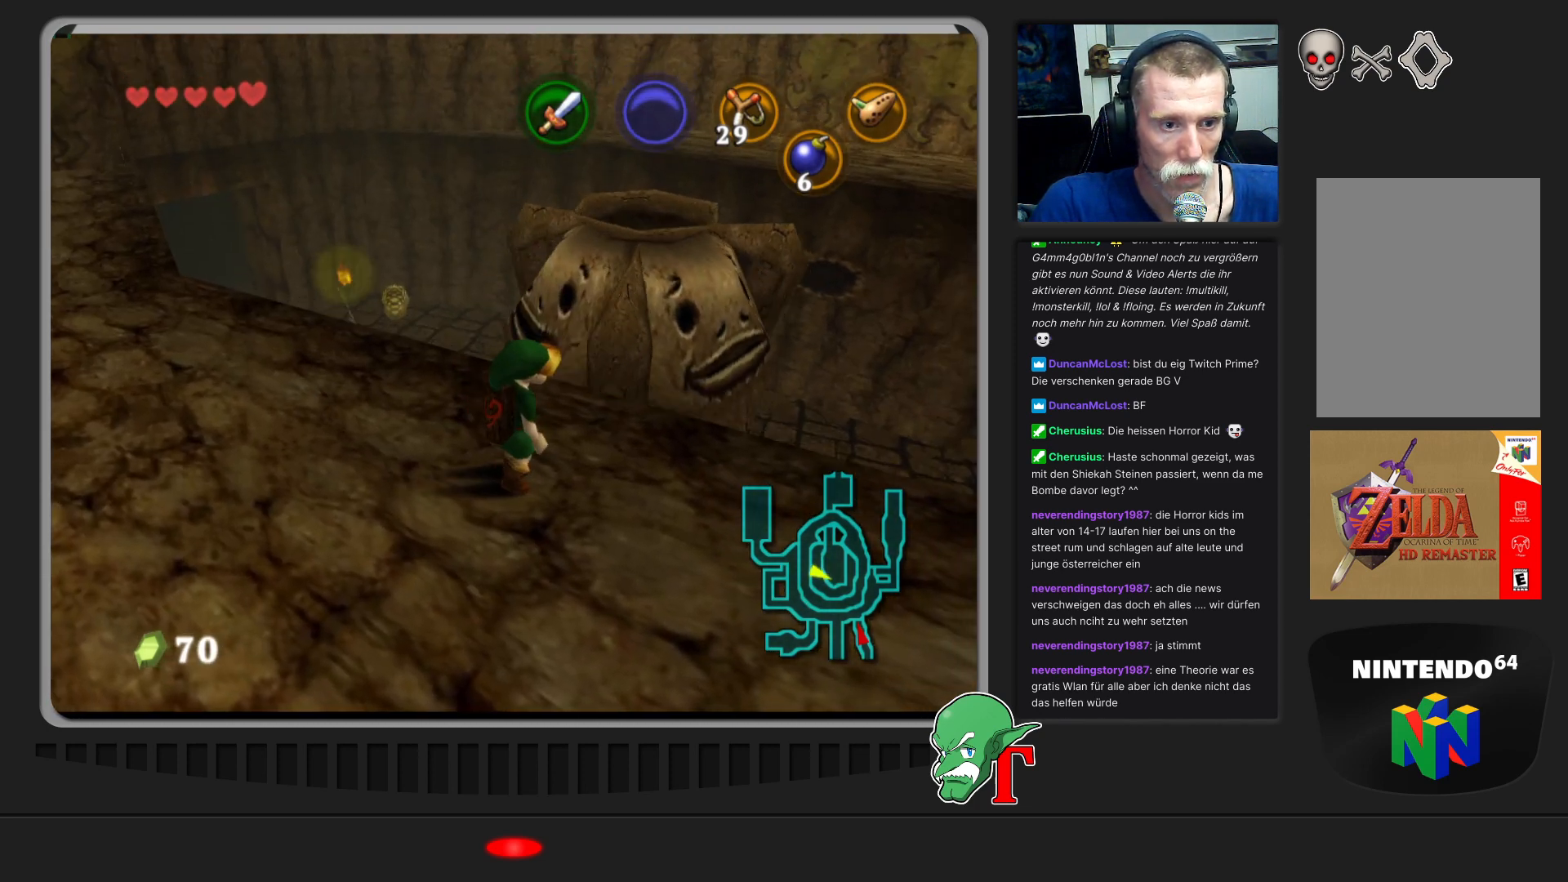
{"buttons": [], "left_stick": "center", "events": [[333, "left_stick", "center"]]}
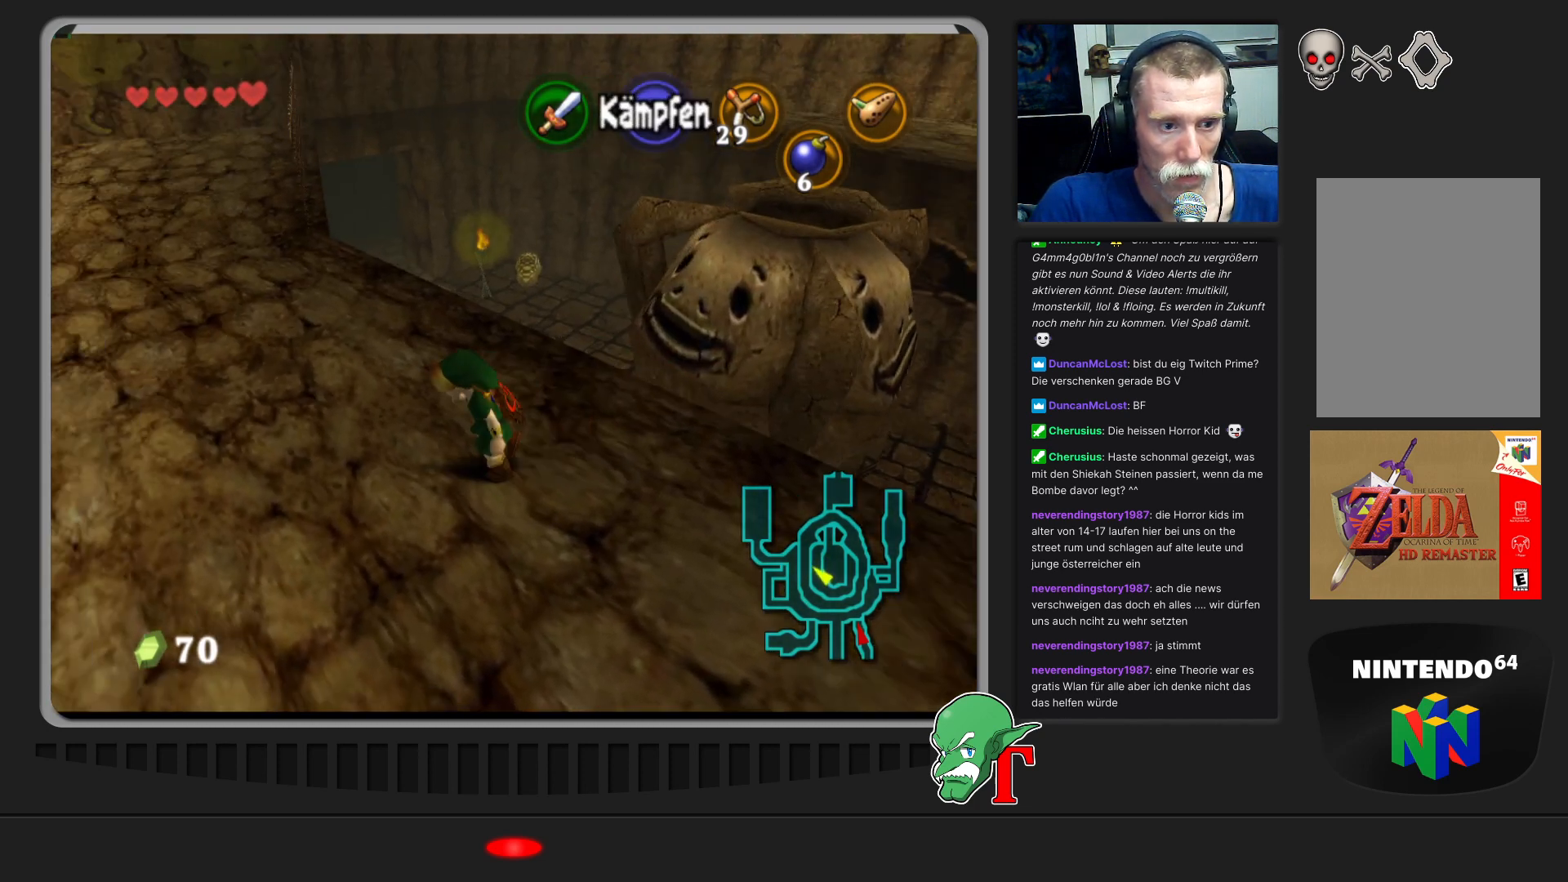
{"buttons": [], "left_stick": "up-right", "events": [[33, "left_stick", "up"], [300, "left_stick", "center"], [500, "left_stick", "up-right"]]}
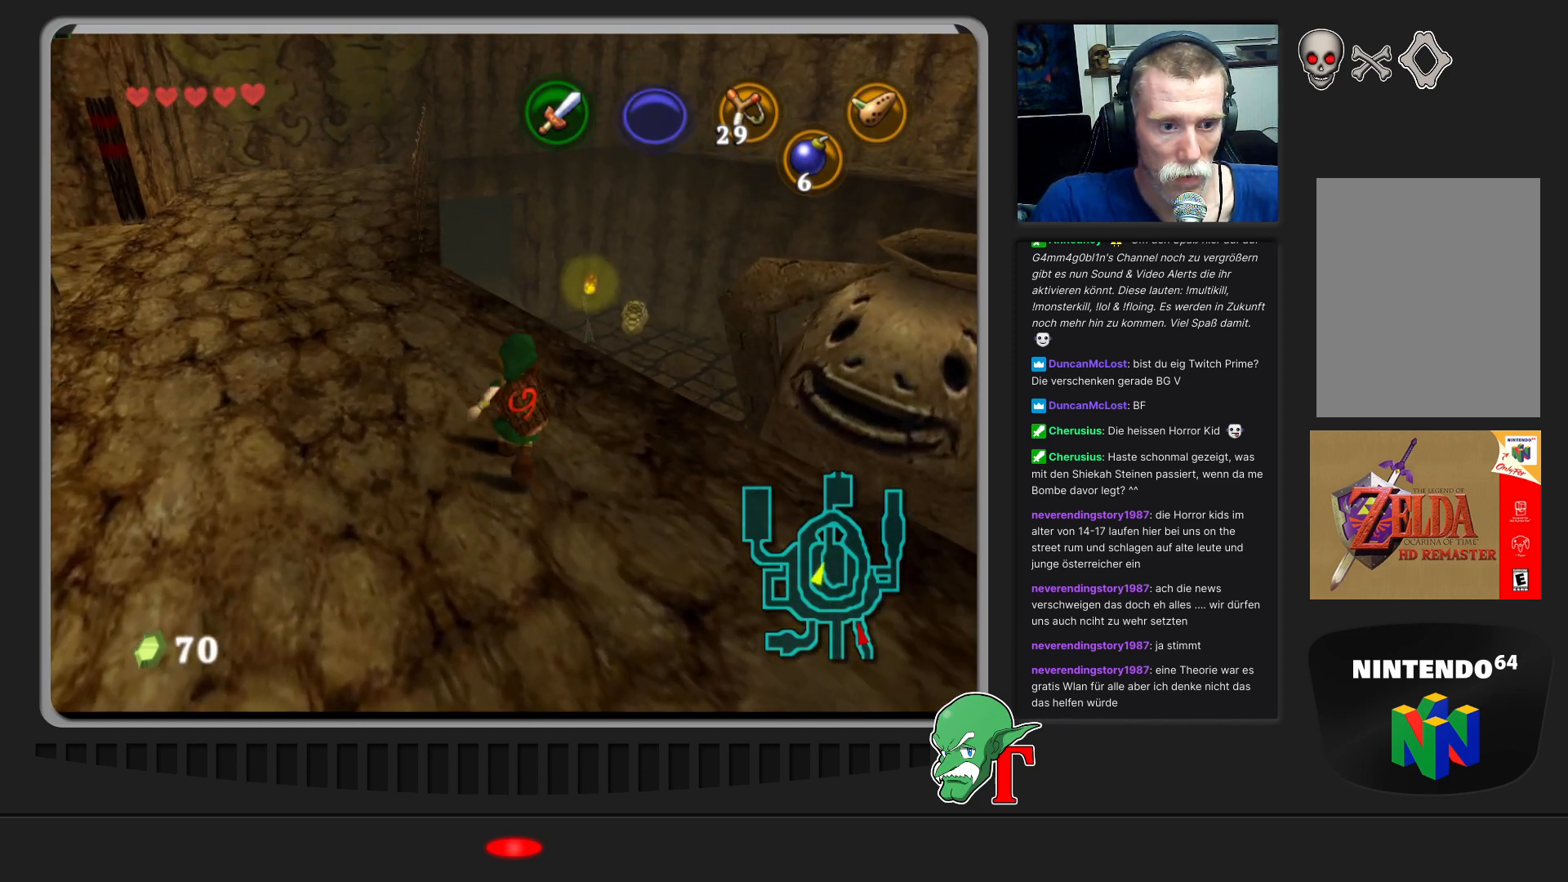
{"buttons": ["Z"], "left_stick": "center", "events": [[167, "left_stick", "center"], [433, "Z", "down"]]}
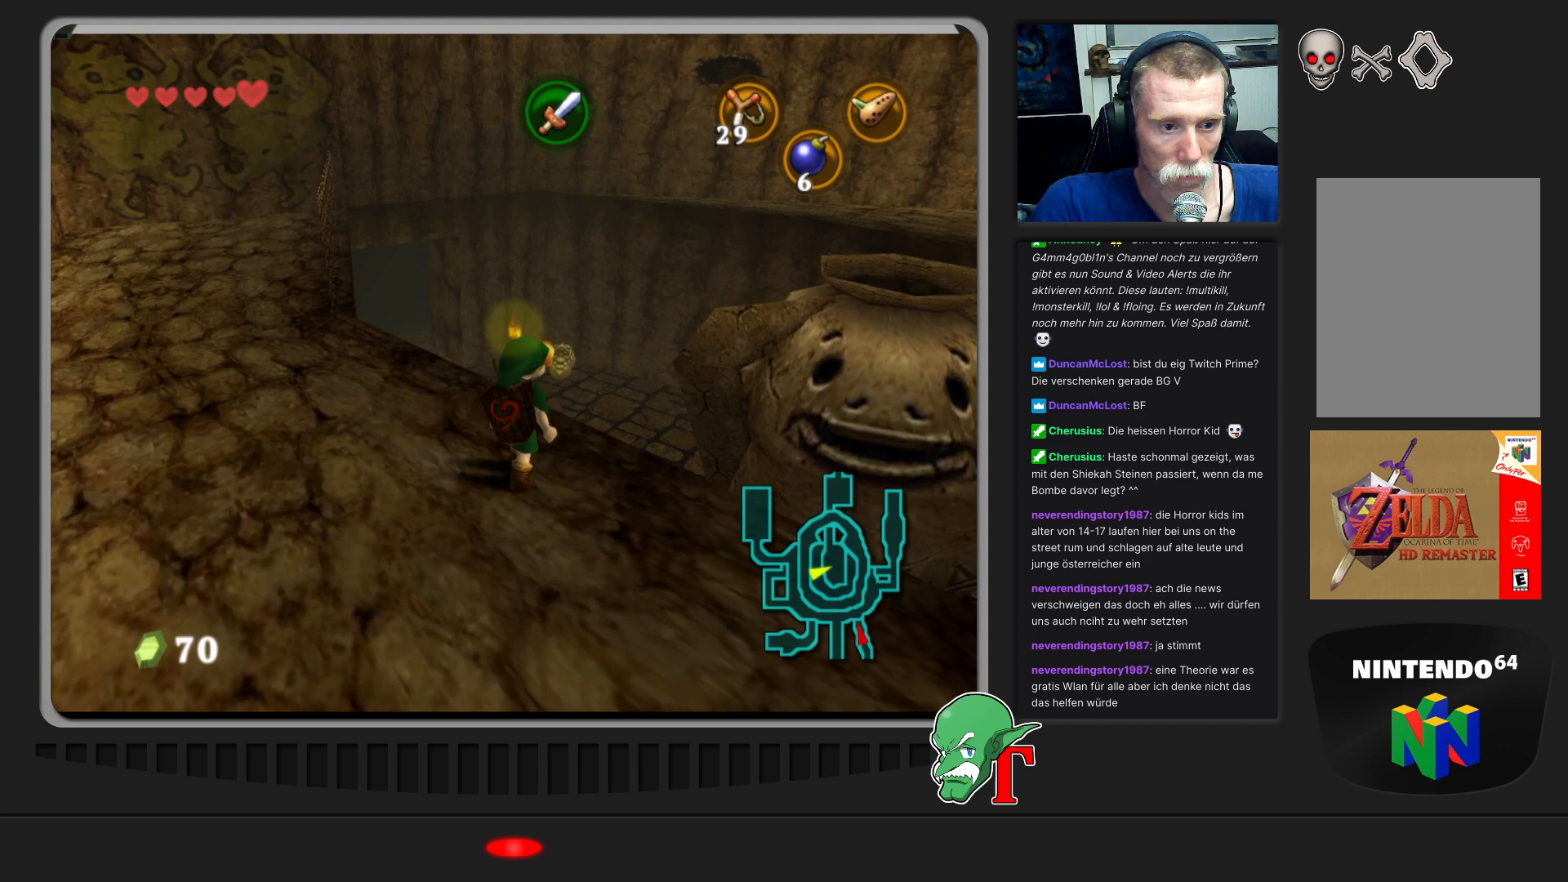
{"buttons": [], "left_stick": "center", "events": [[33, "Z", "up"]]}
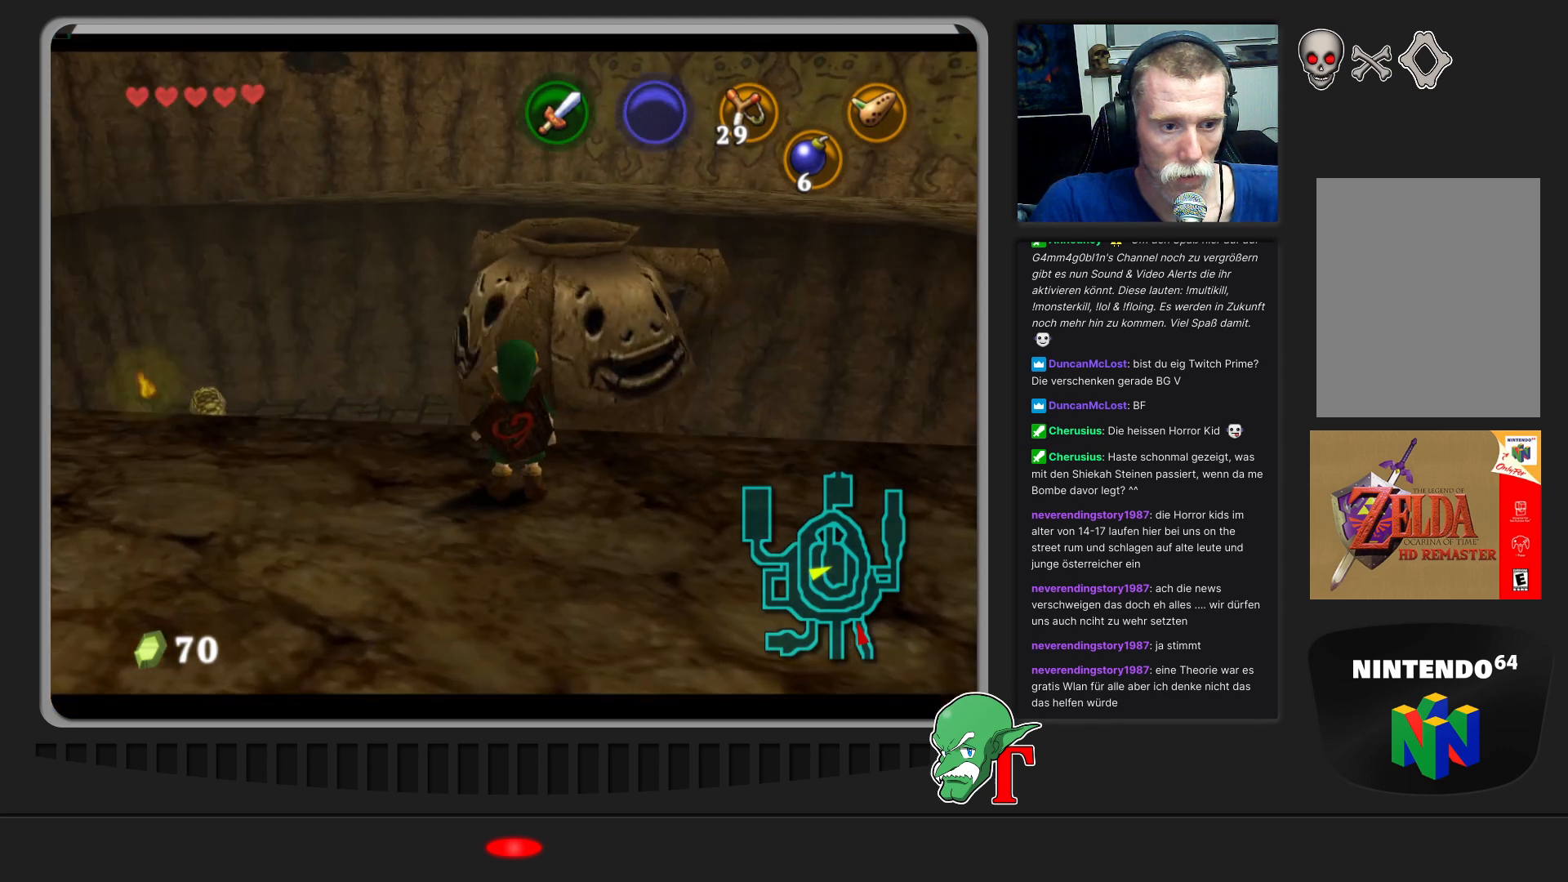
{"buttons": [], "left_stick": "center", "events": []}
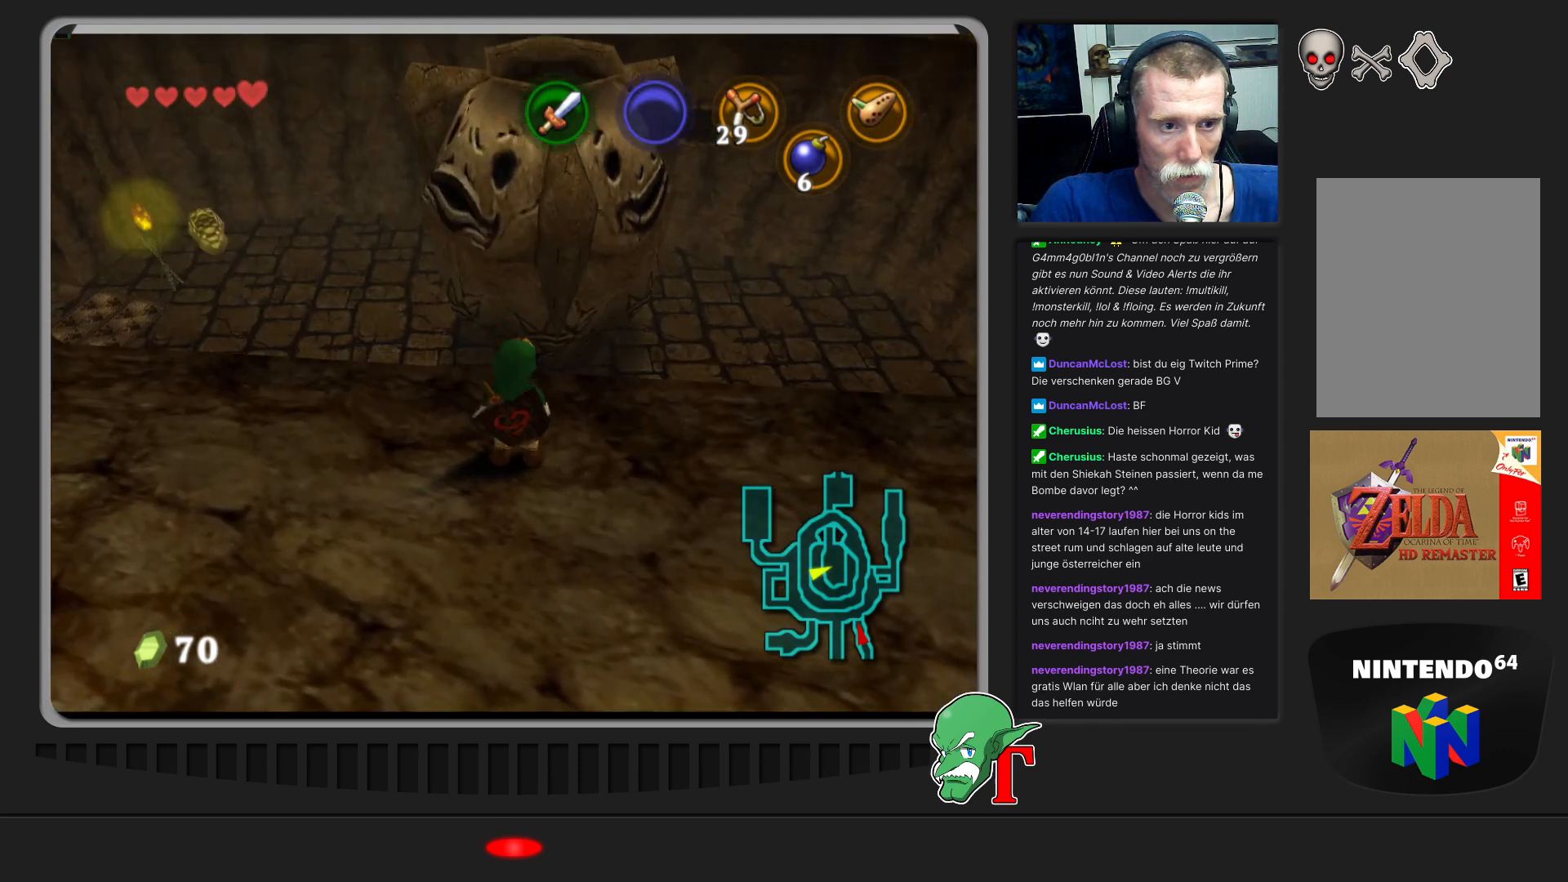
{"buttons": [], "left_stick": "center", "events": []}
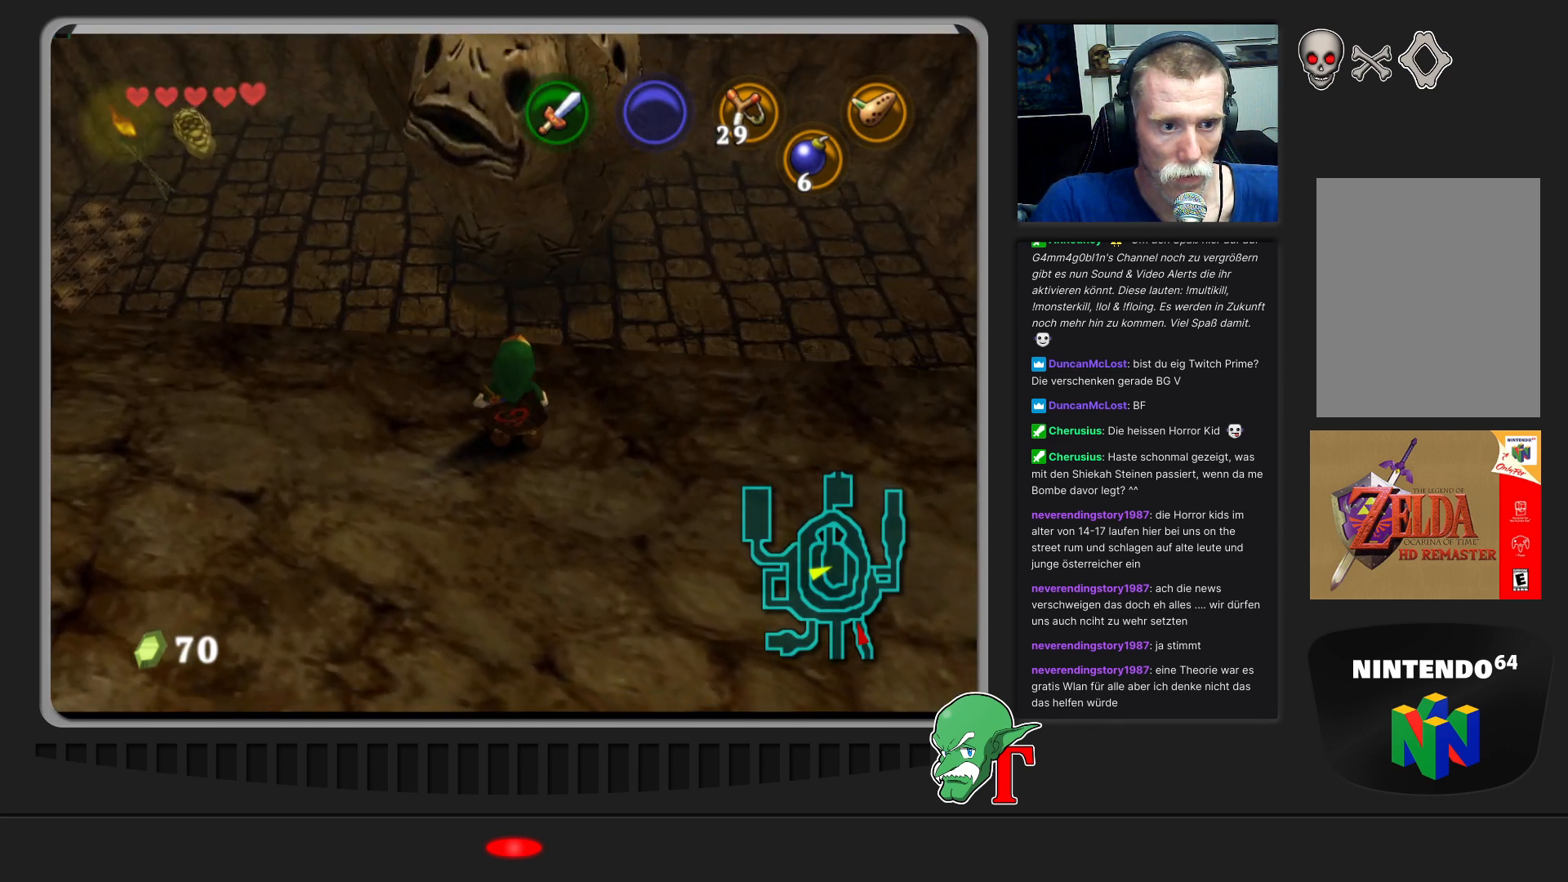
{"buttons": [], "left_stick": "center", "events": []}
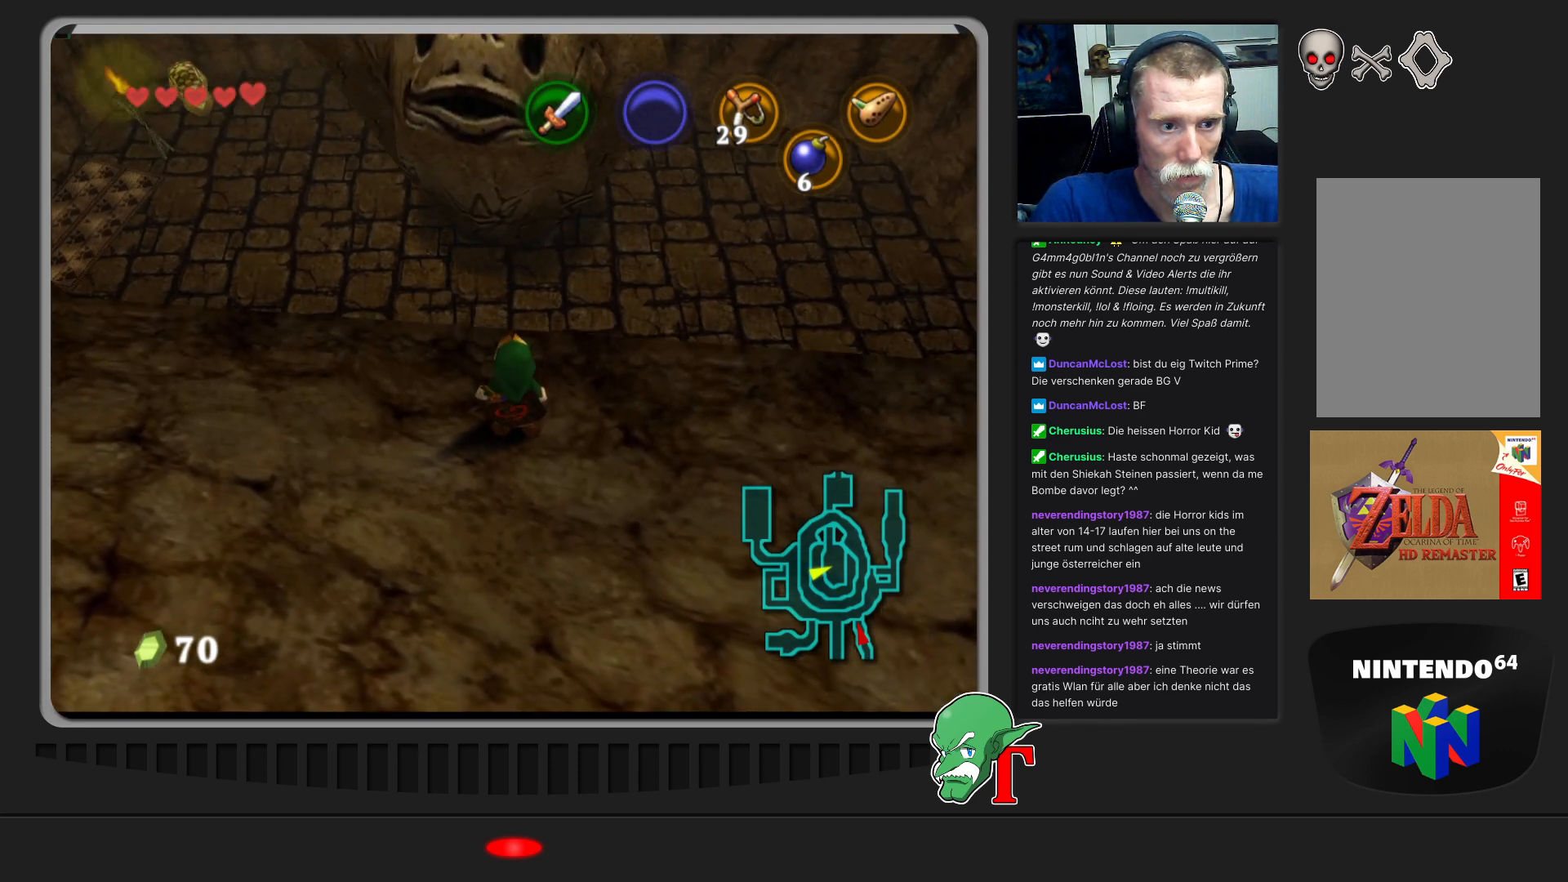
{"buttons": ["C_DOWN"], "left_stick": "center", "events": [[400, "C_DOWN", "down"]]}
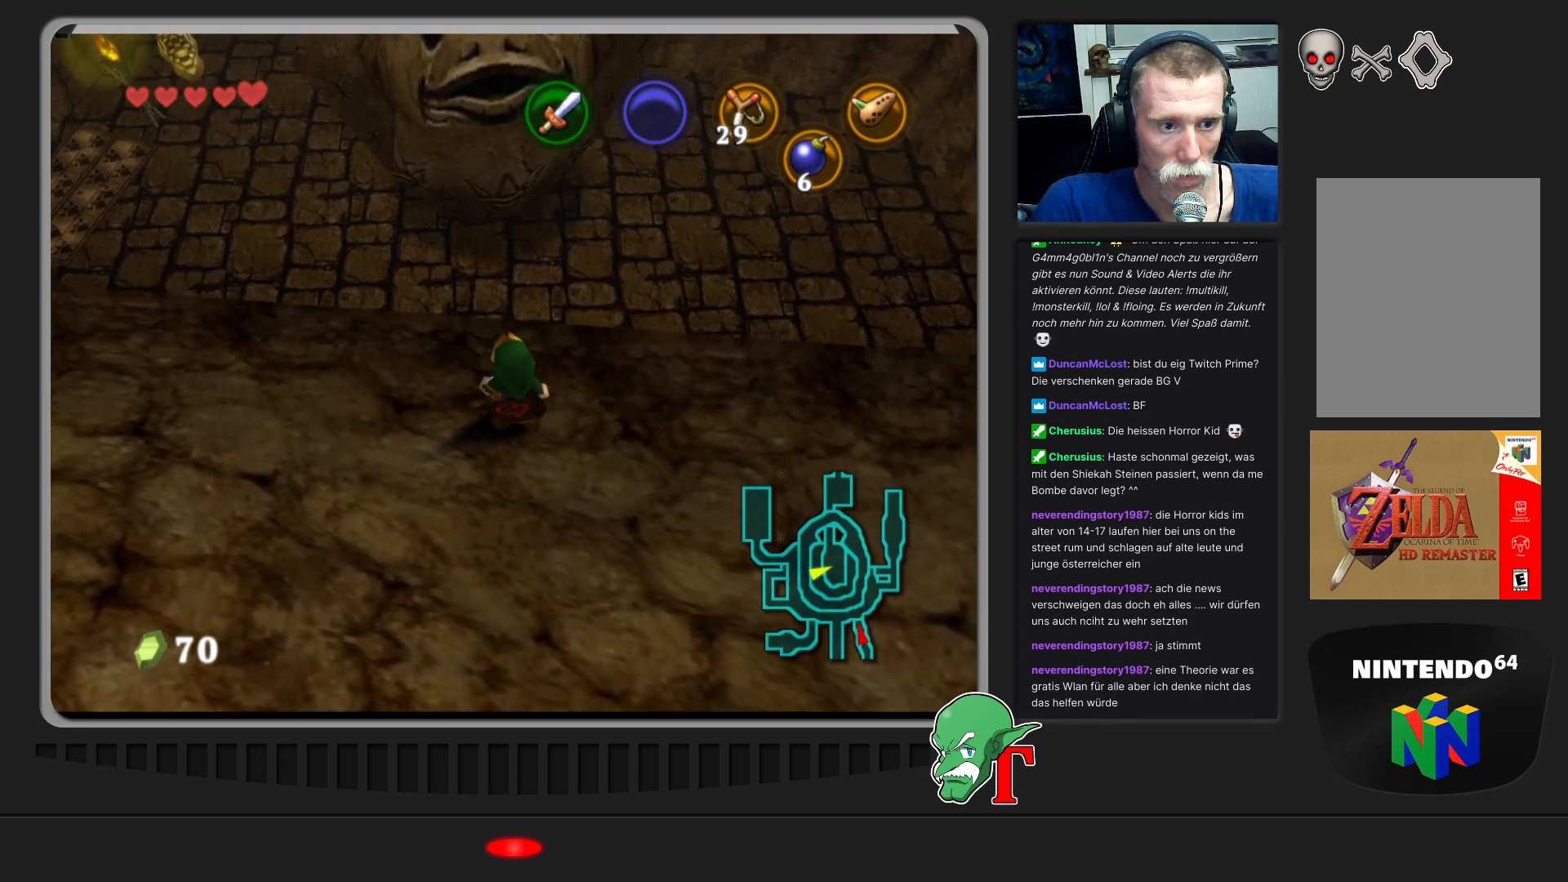
{"buttons": [], "left_stick": "center", "events": [[33, "C_DOWN", "up"]]}
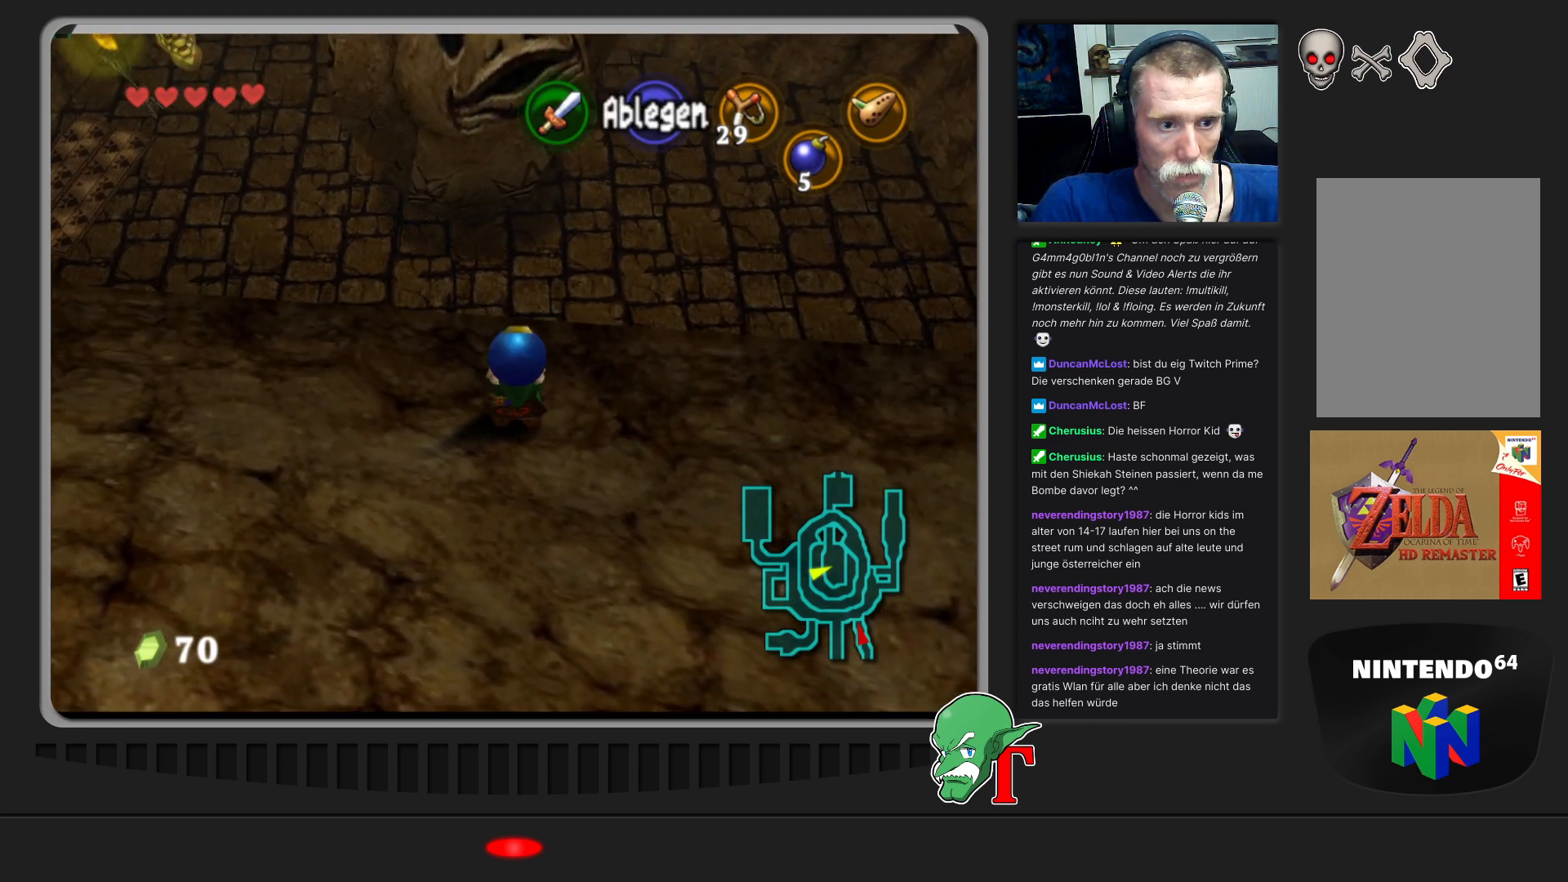
{"buttons": [], "left_stick": "center", "events": []}
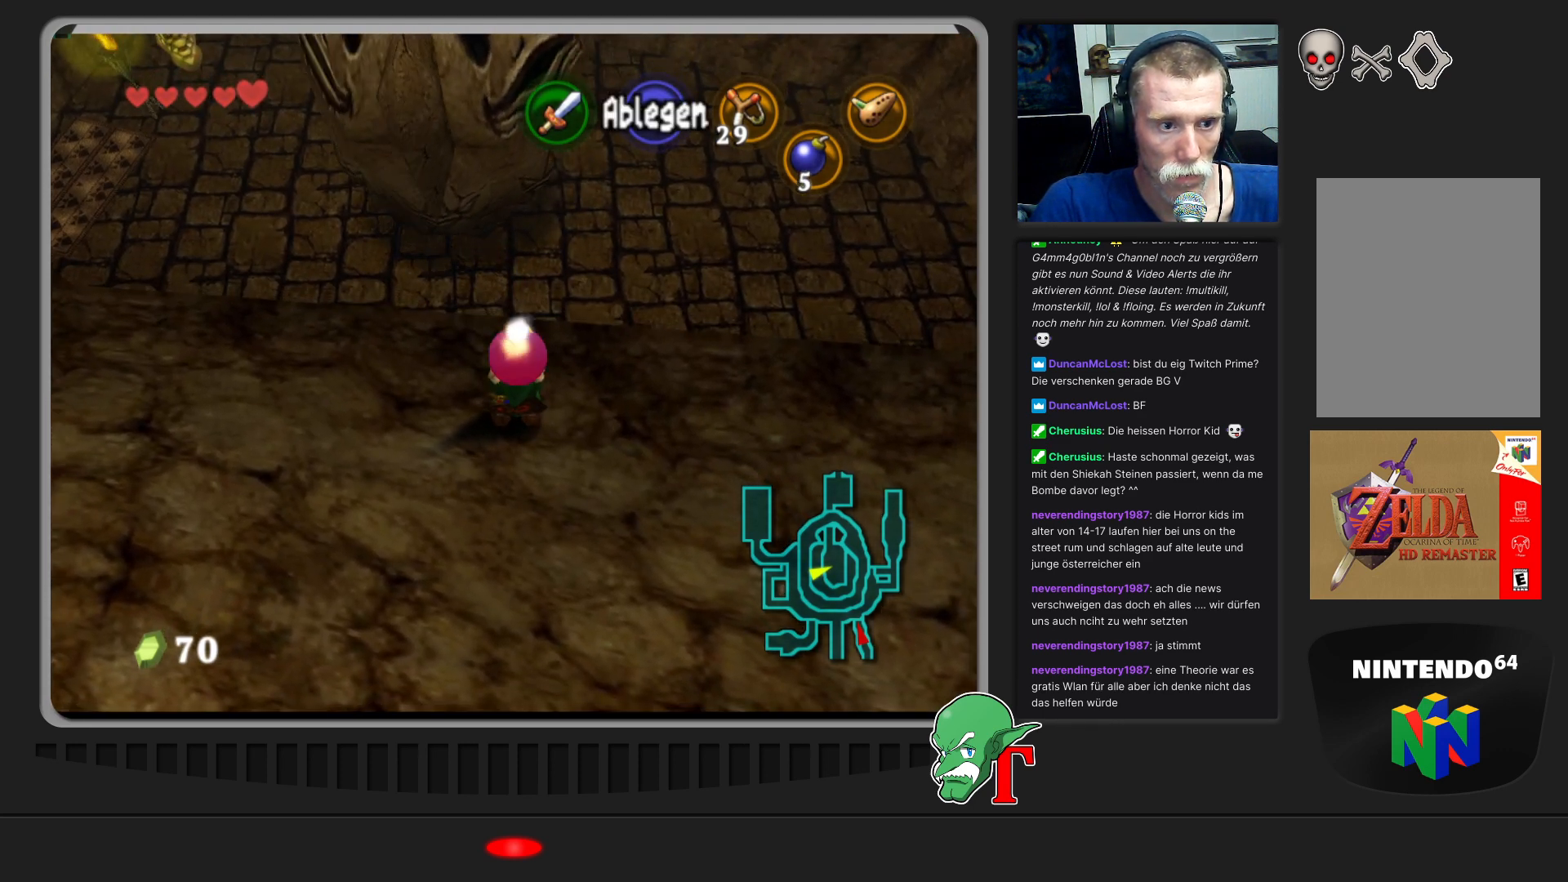
{"buttons": [], "left_stick": "up", "events": [[500, "left_stick", "up"]]}
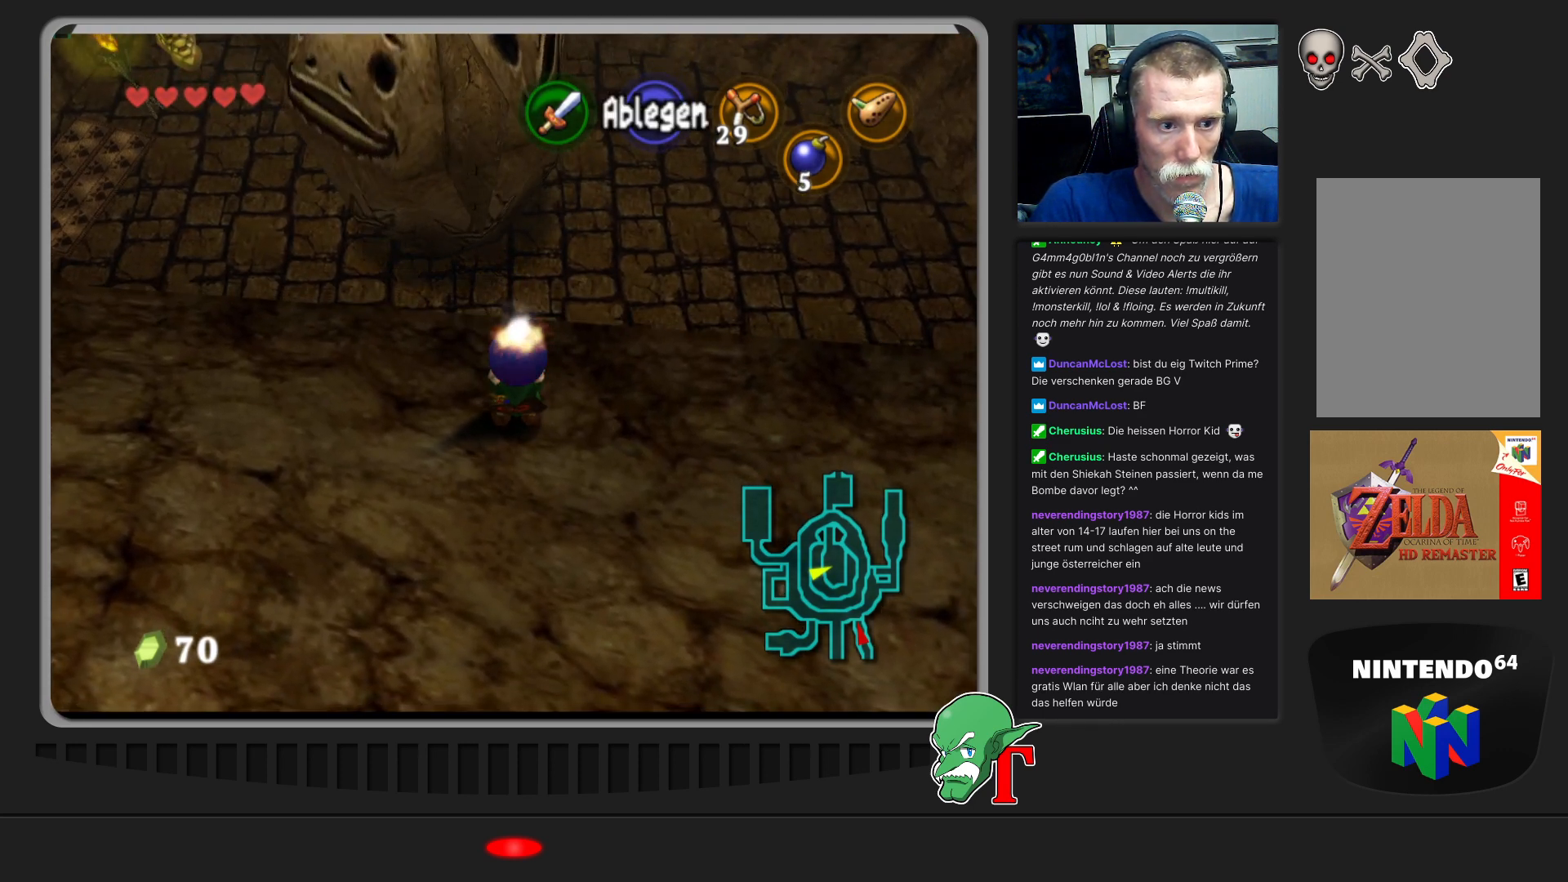
{"buttons": [], "left_stick": "center", "events": [[133, "A", "down"], [333, "A", "up"], [467, "left_stick", "center"]]}